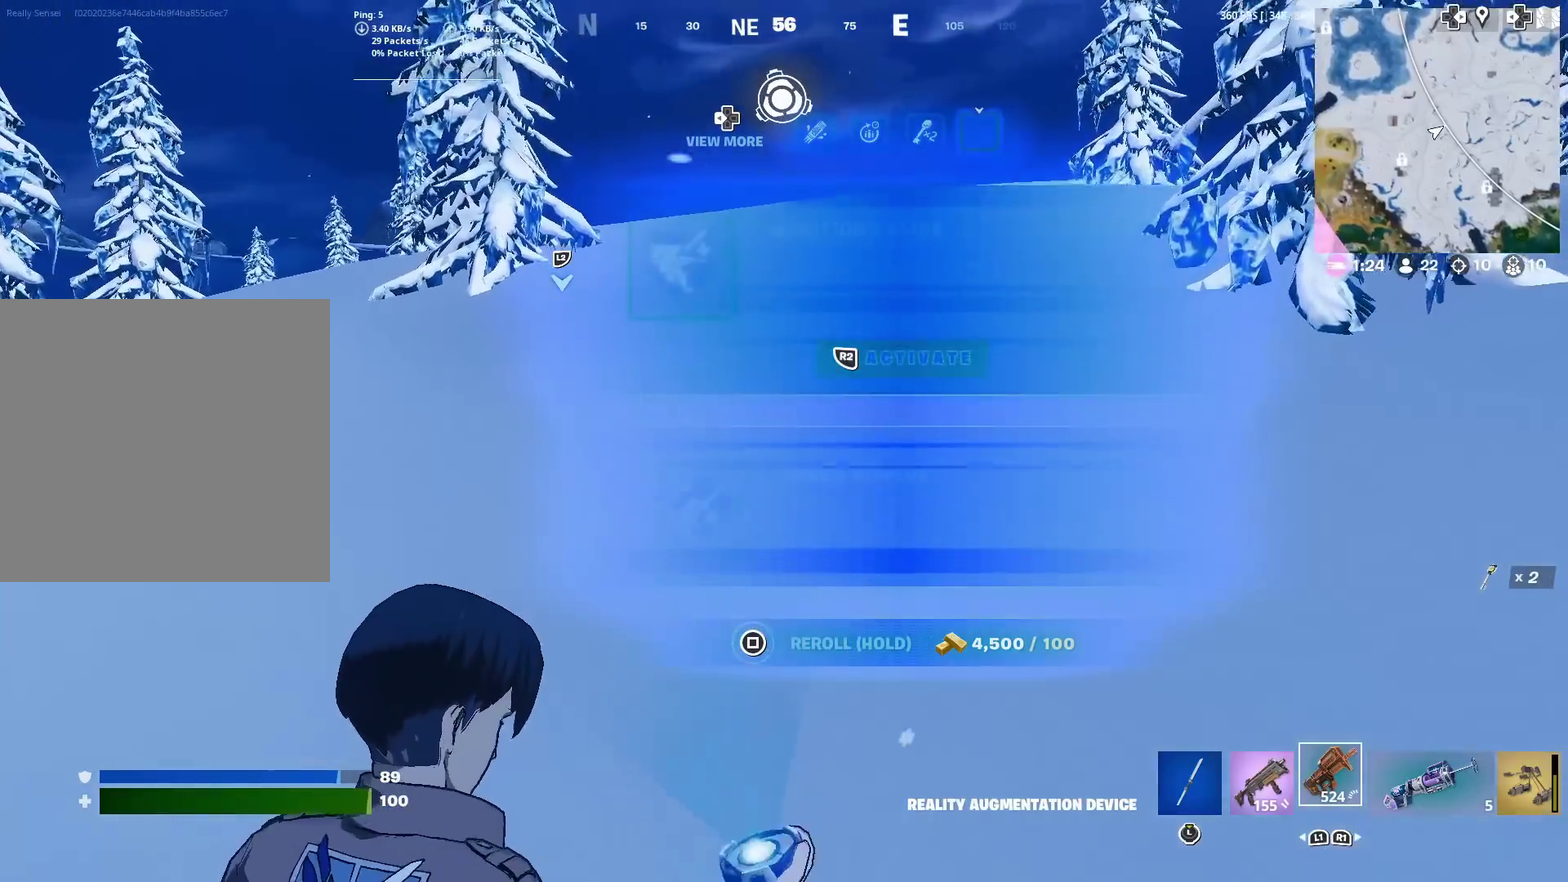
Gameplay with a controller (PlayStation layout); each line is a JSON object with the inputs held at the frame after it (dt_ms = milliseconds from this image to that frame). "events" lists button and stick changes between this image and that frame as [ms after this image, input, new state], when the widget could be followed in between. Not read: L1 L2 R1 TOUCHPAD.
{"dt_ms": 301, "buttons": [], "left_stick": "up", "right_stick": "center", "events": []}
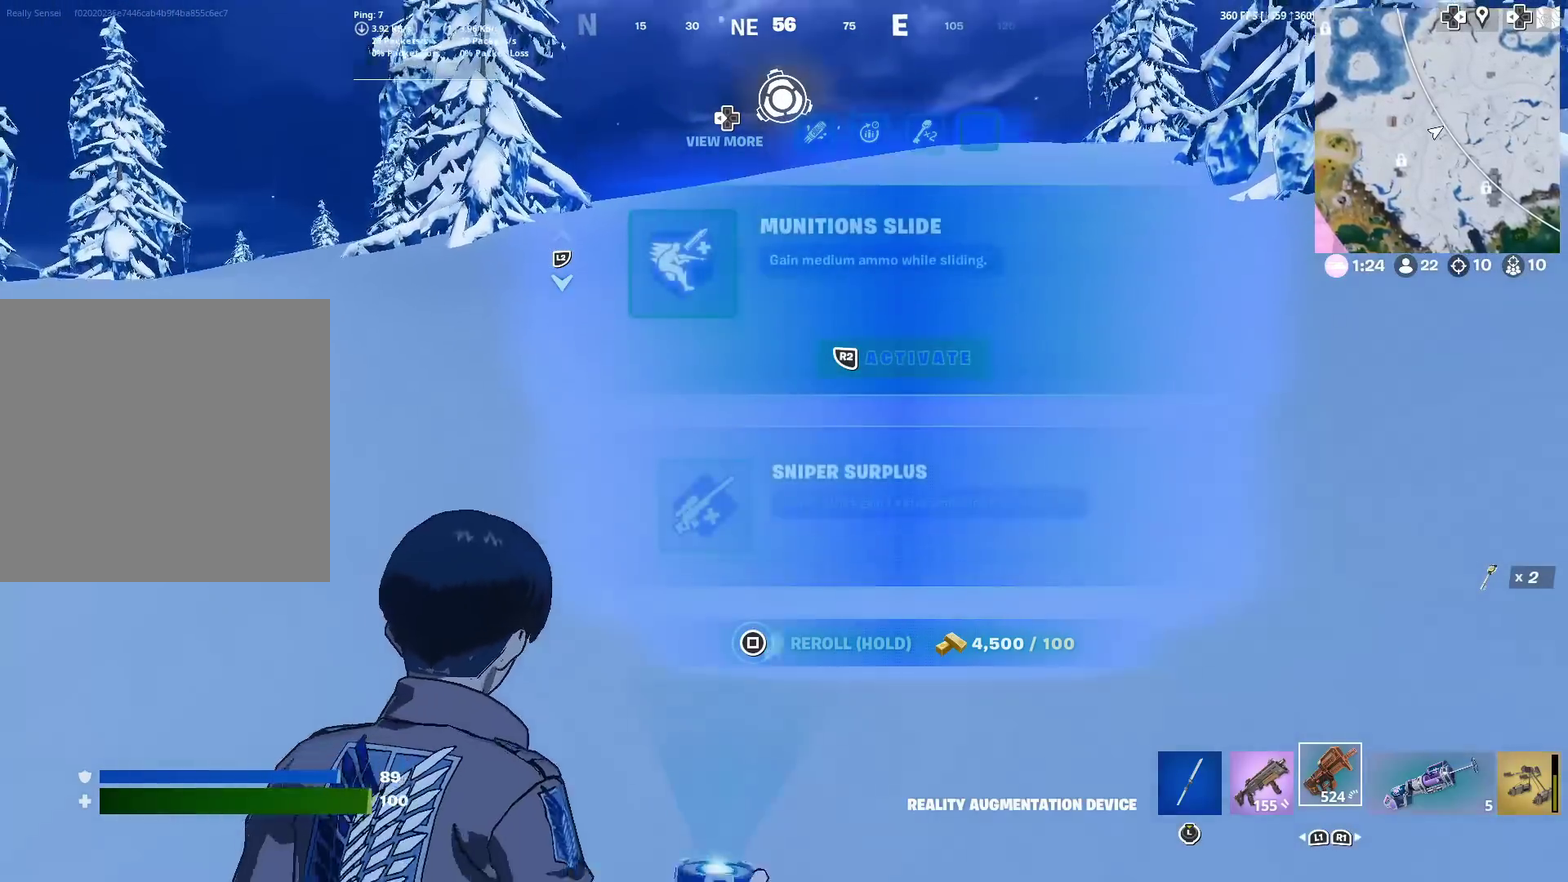
{"dt_ms": 500, "buttons": [], "left_stick": "up", "right_stick": "center", "events": []}
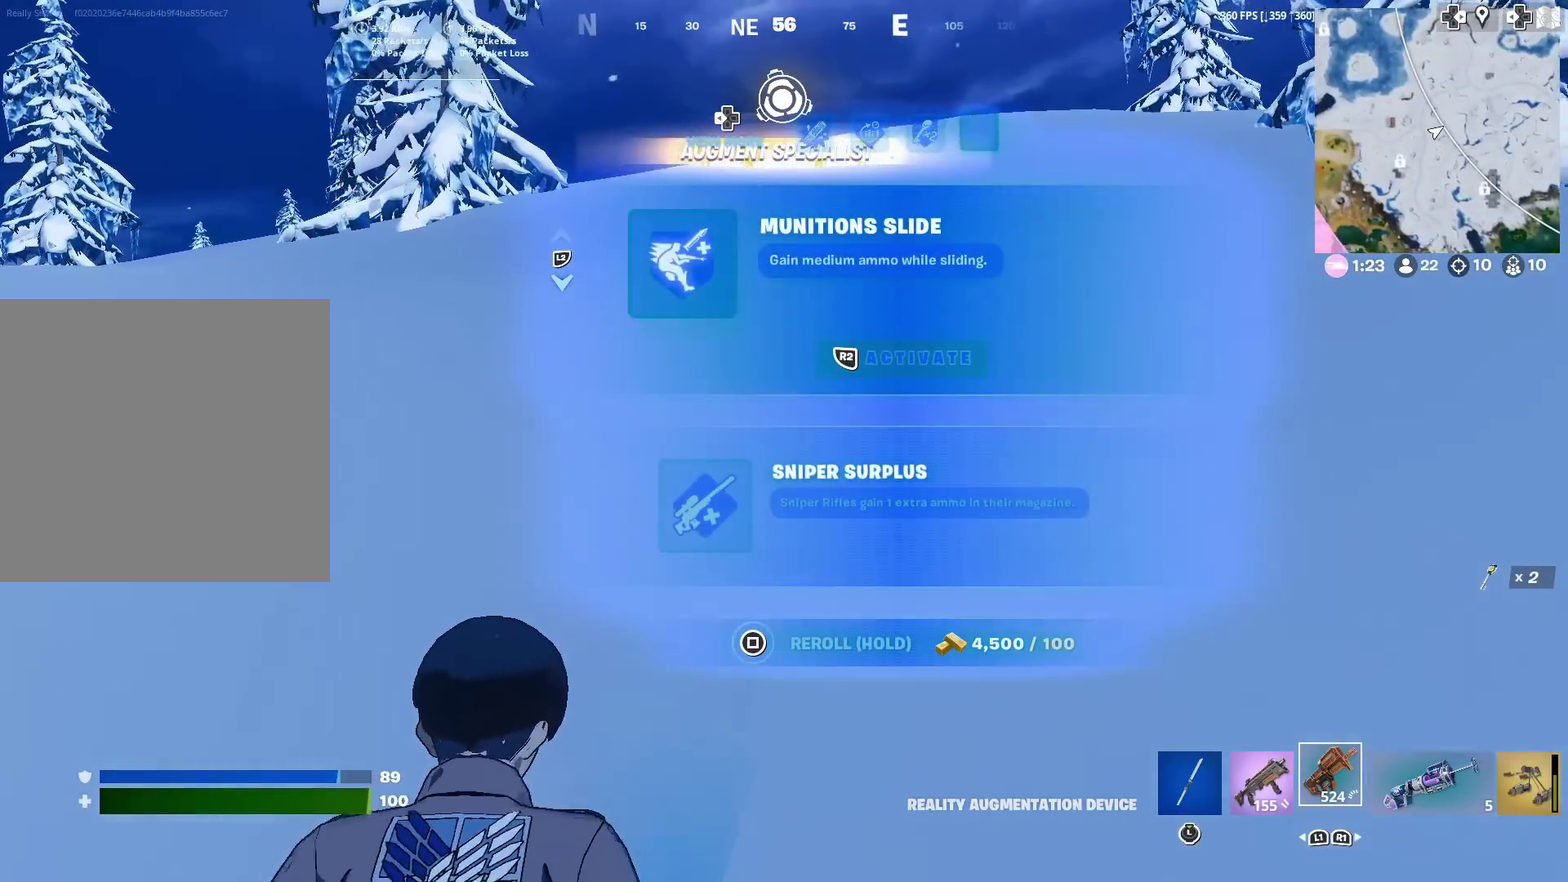
{"dt_ms": 484, "buttons": ["SQUARE"], "left_stick": "up", "right_stick": "center", "events": [[50, "SQUARE", "down"]]}
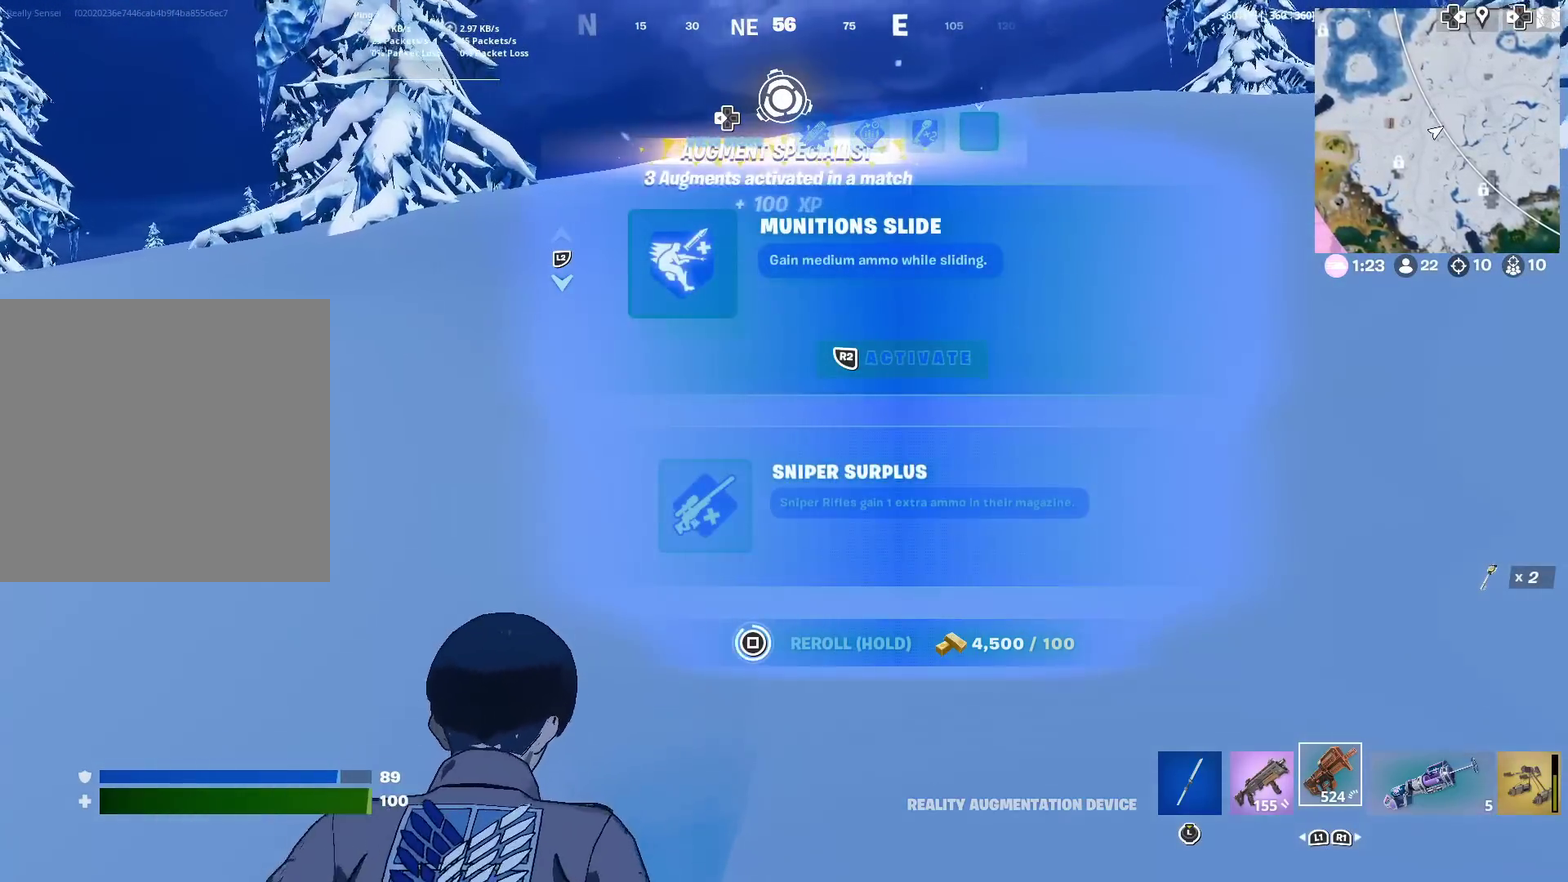
{"dt_ms": 501, "buttons": [], "left_stick": "up", "right_stick": "center", "events": [[217, "SQUARE", "up"], [234, "CROSS", "down"], [367, "CROSS", "up"]]}
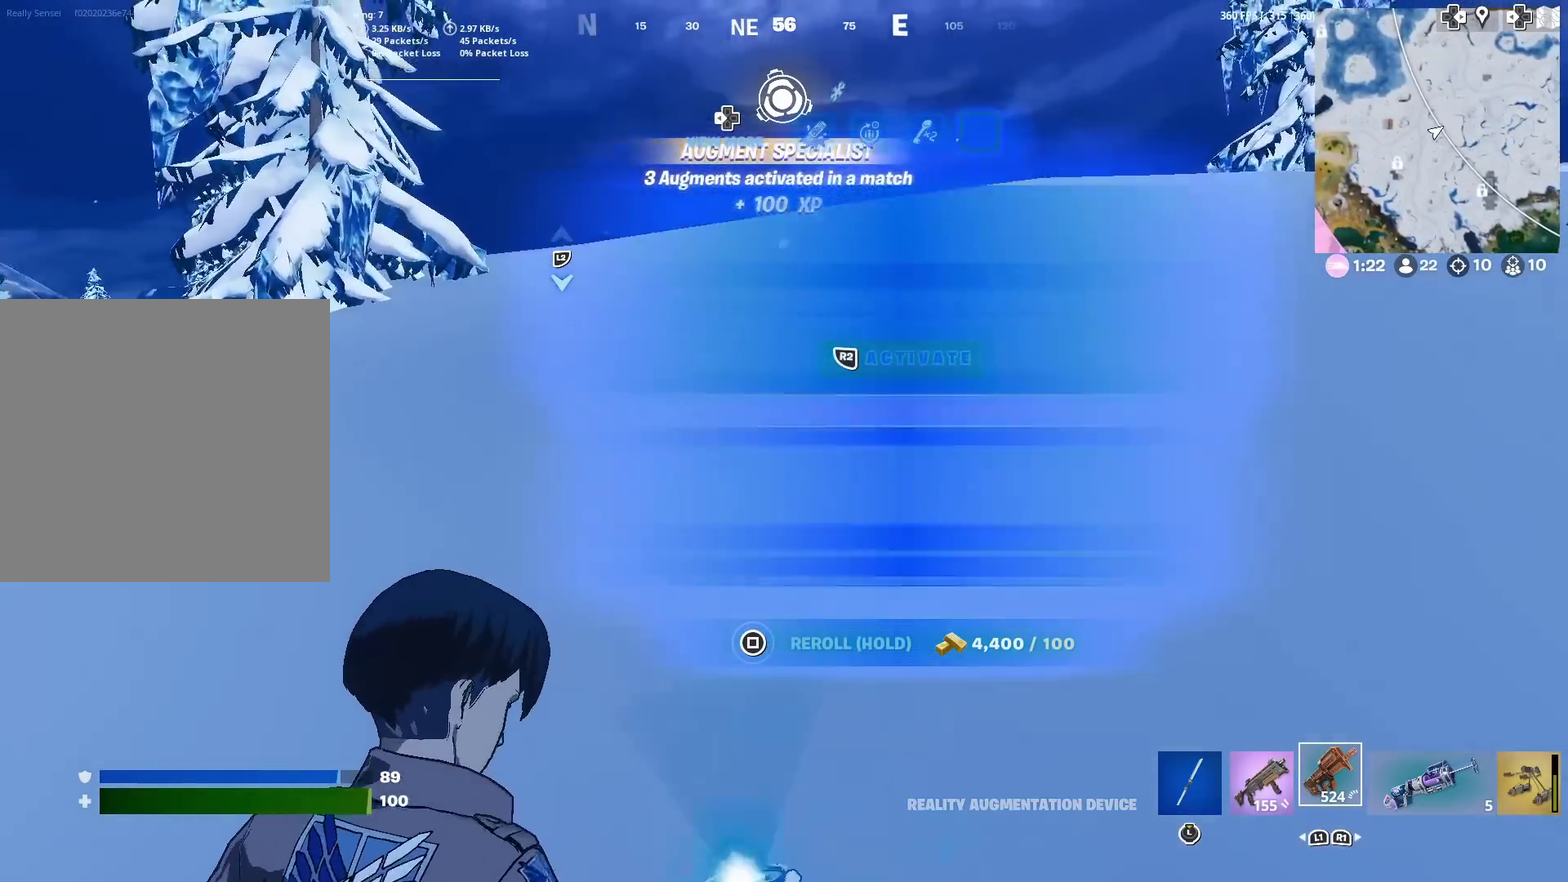
{"dt_ms": 300, "buttons": [], "left_stick": "up", "right_stick": "center", "events": []}
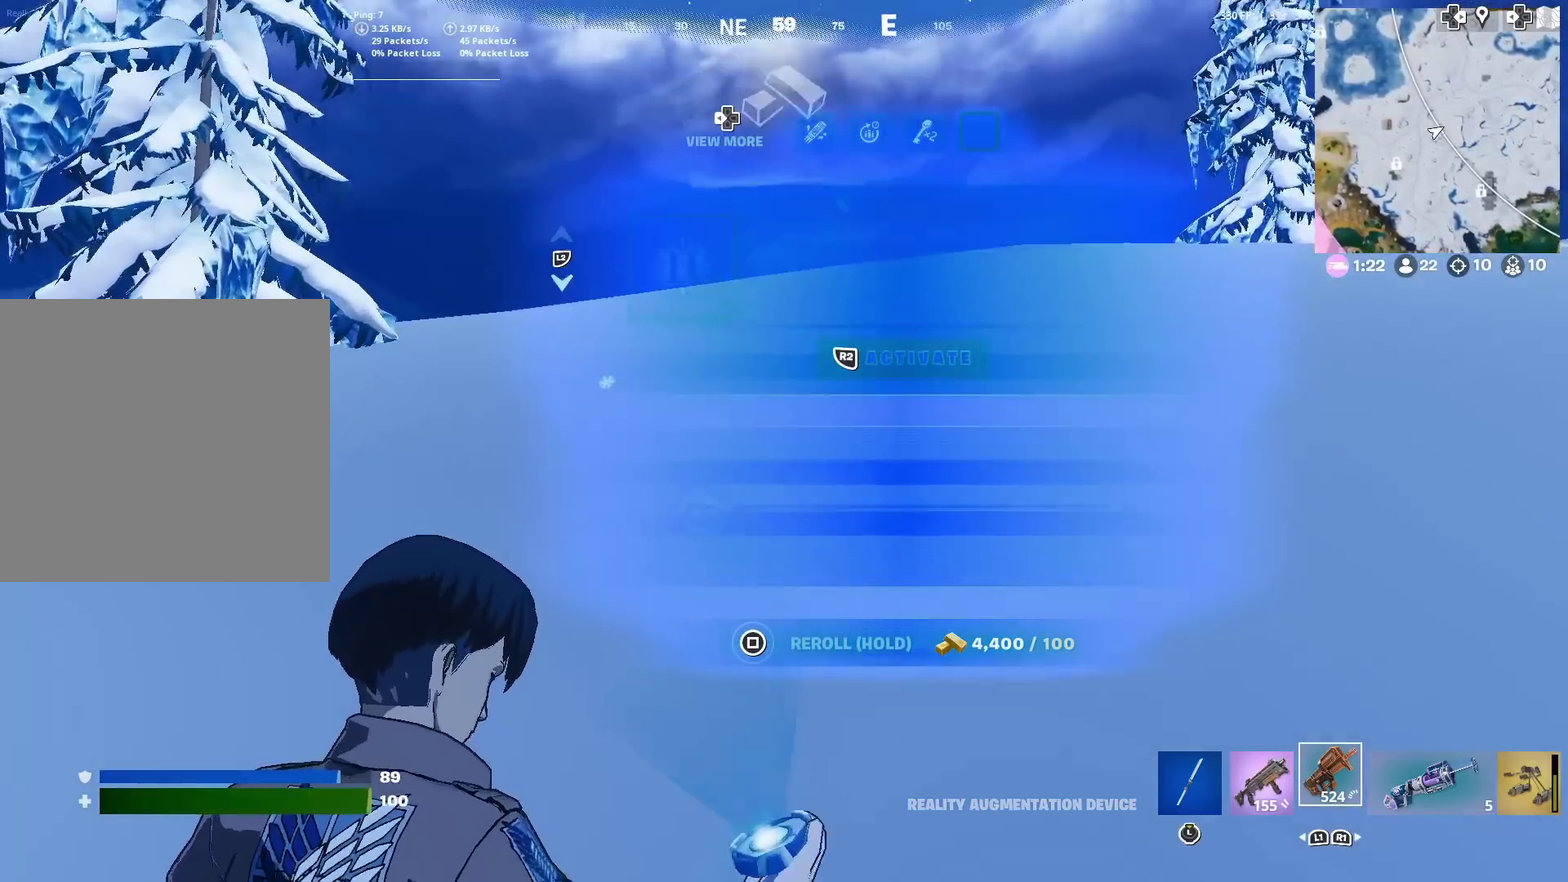
{"dt_ms": 901, "buttons": ["R2"], "left_stick": "up", "right_stick": "center", "events": [[684, "DPAD_DOWN", "down"], [767, "DPAD_DOWN", "up"], [884, "R2", "down"]]}
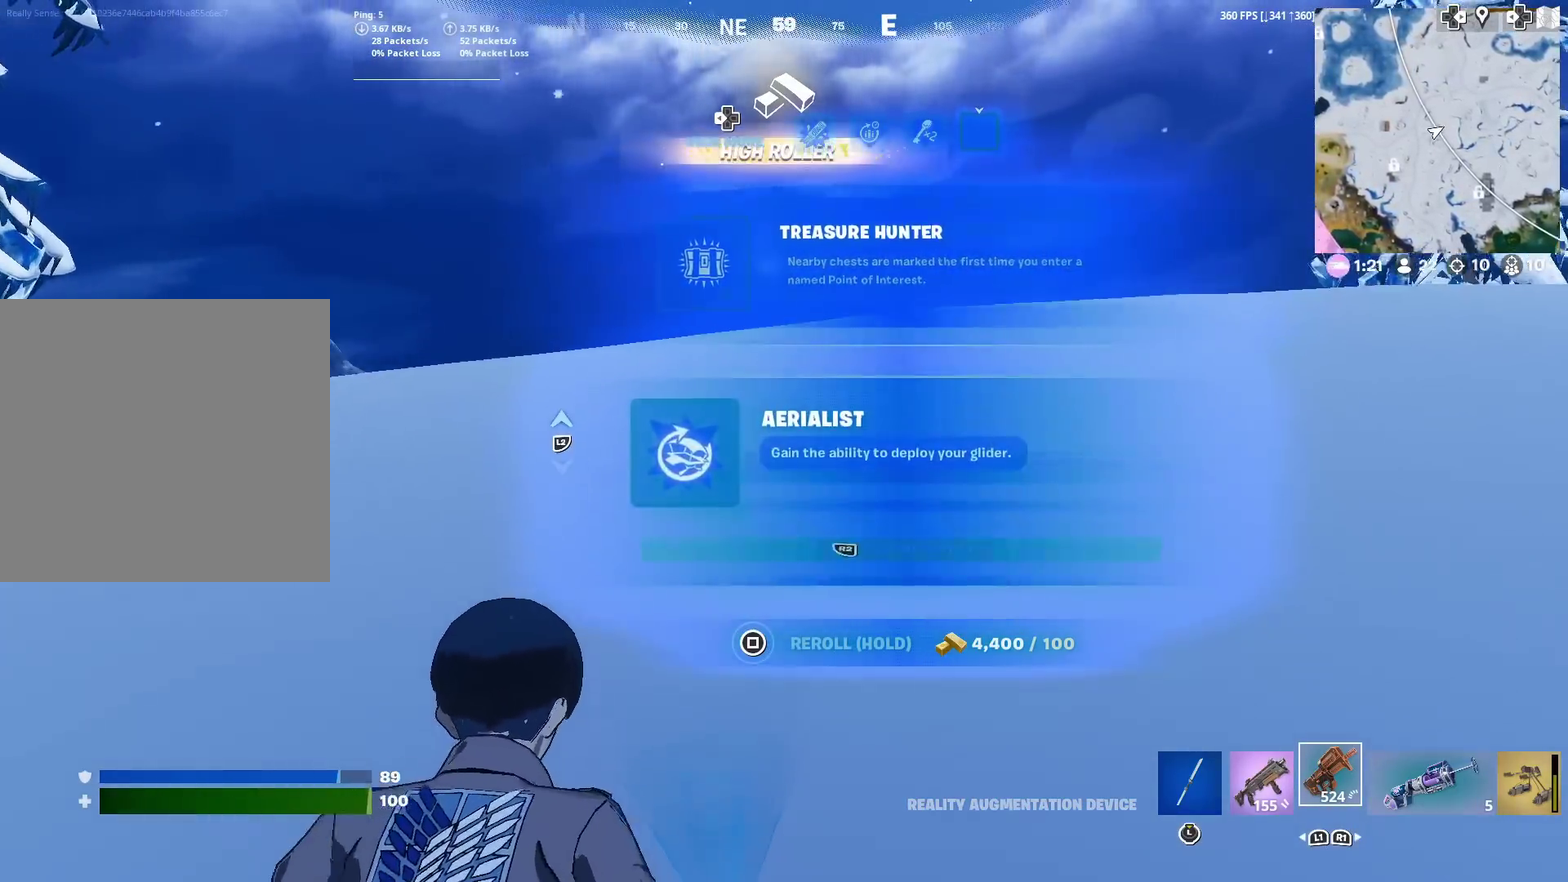
{"dt_ms": 300, "buttons": [], "left_stick": "up-right", "right_stick": "down"}
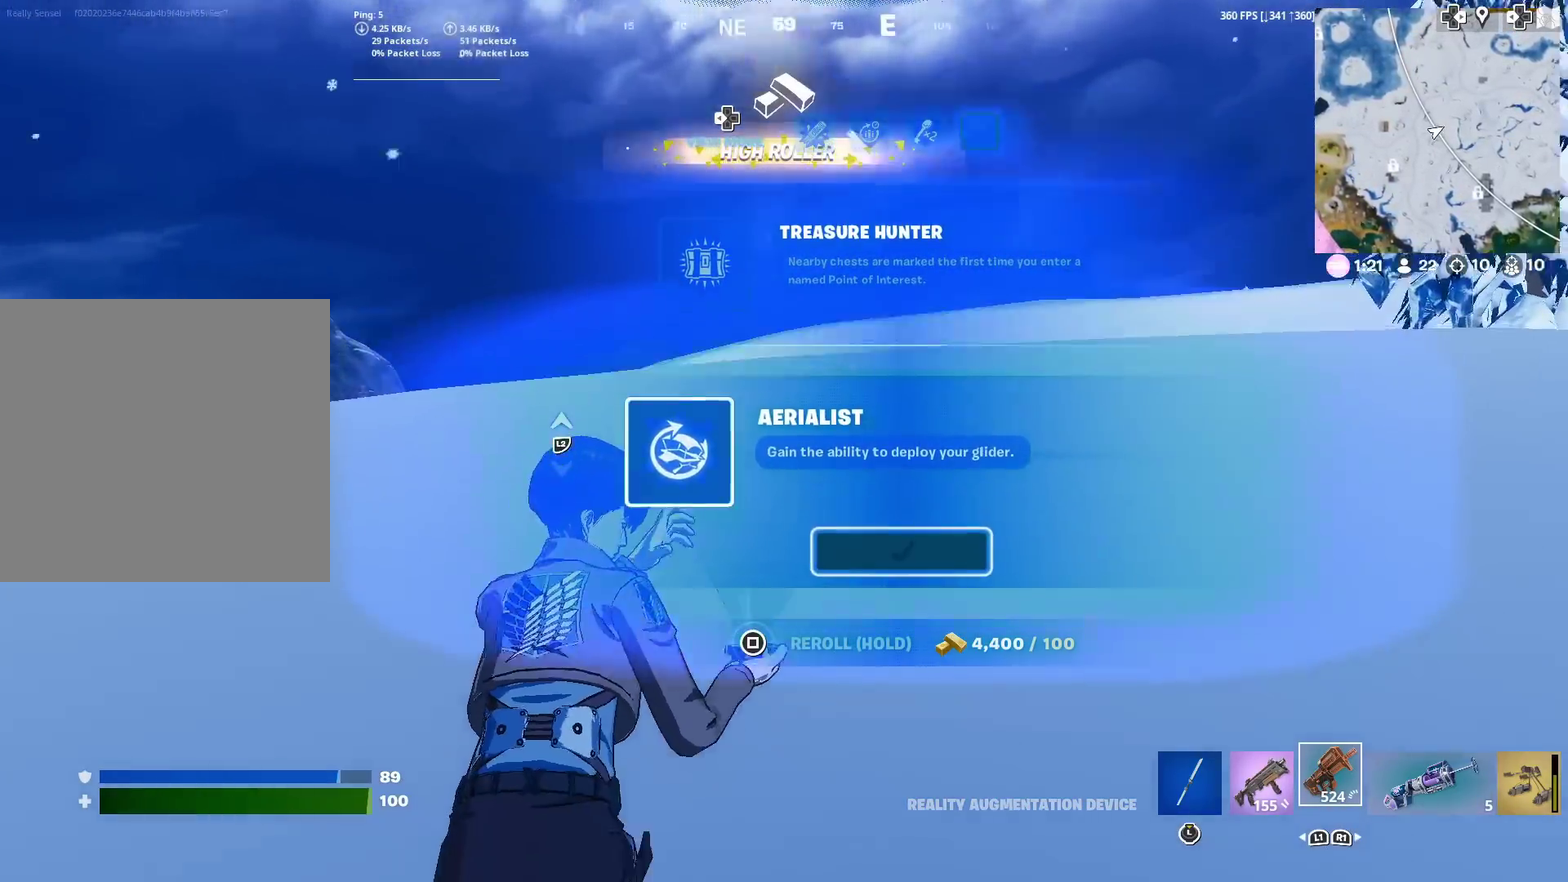
{"dt_ms": 501, "buttons": [], "left_stick": "up", "right_stick": "center"}
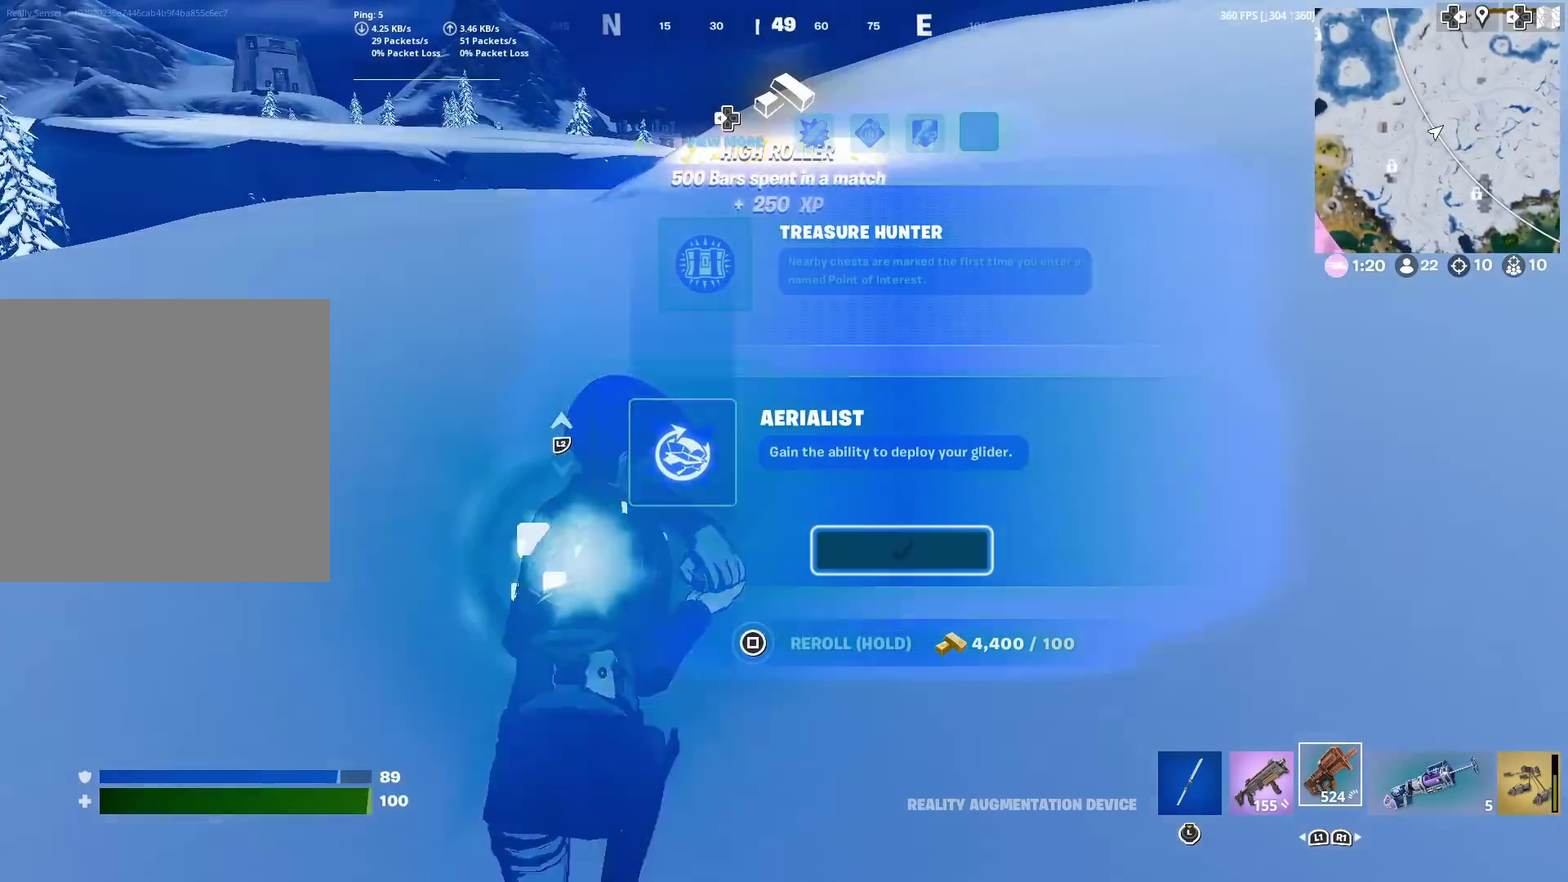
{"dt_ms": 400, "buttons": [], "left_stick": "up", "right_stick": "up-left"}
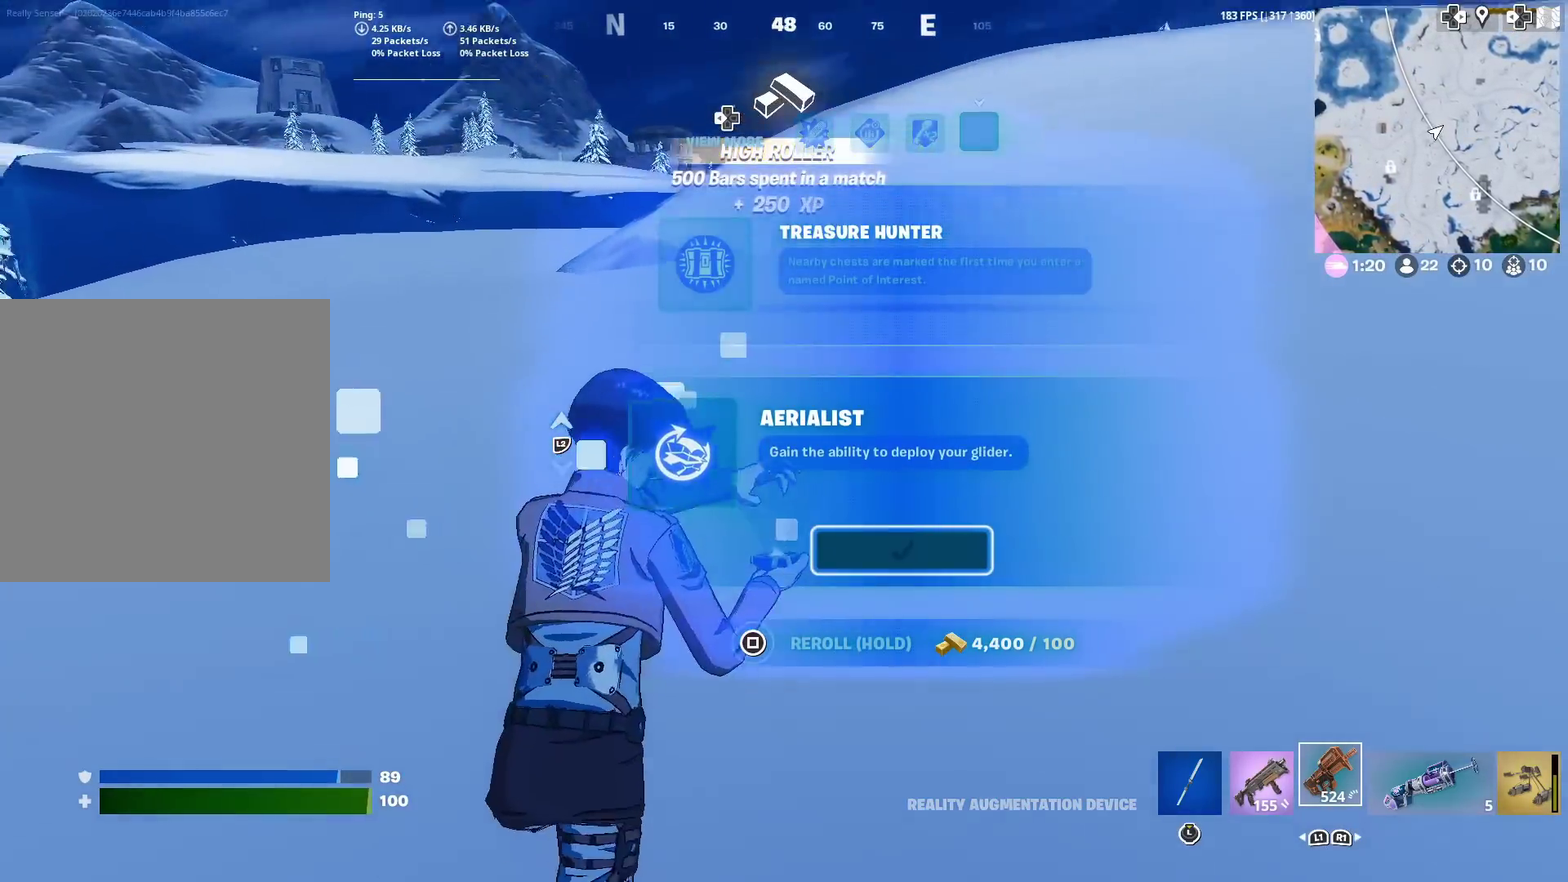
{"dt_ms": 601, "buttons": [], "left_stick": "up", "right_stick": "center"}
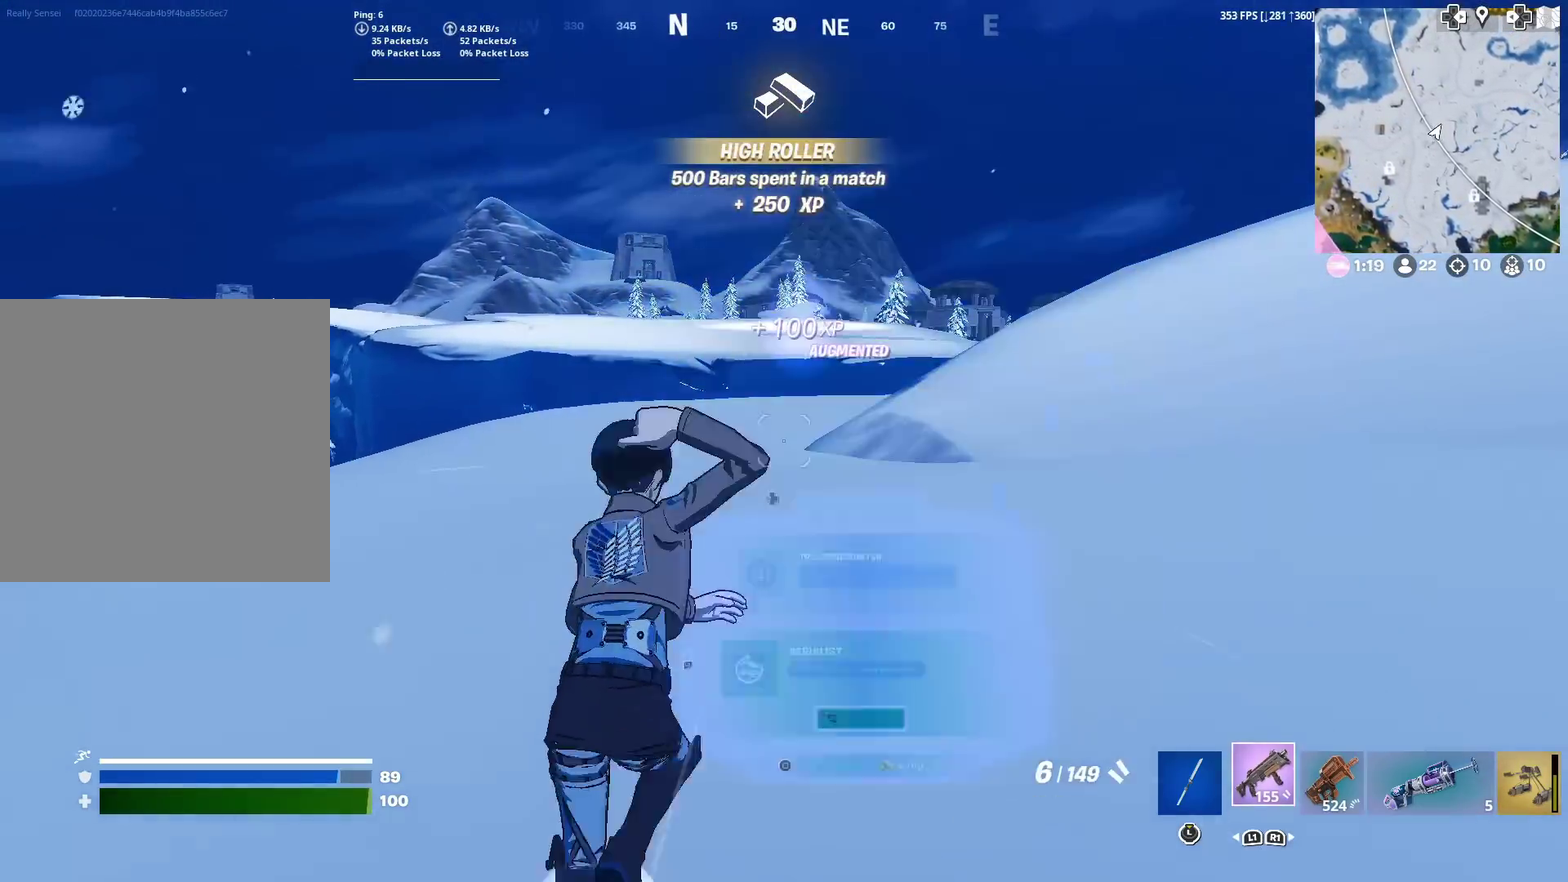
{"dt_ms": 400, "buttons": [], "left_stick": "up", "right_stick": "center", "events": []}
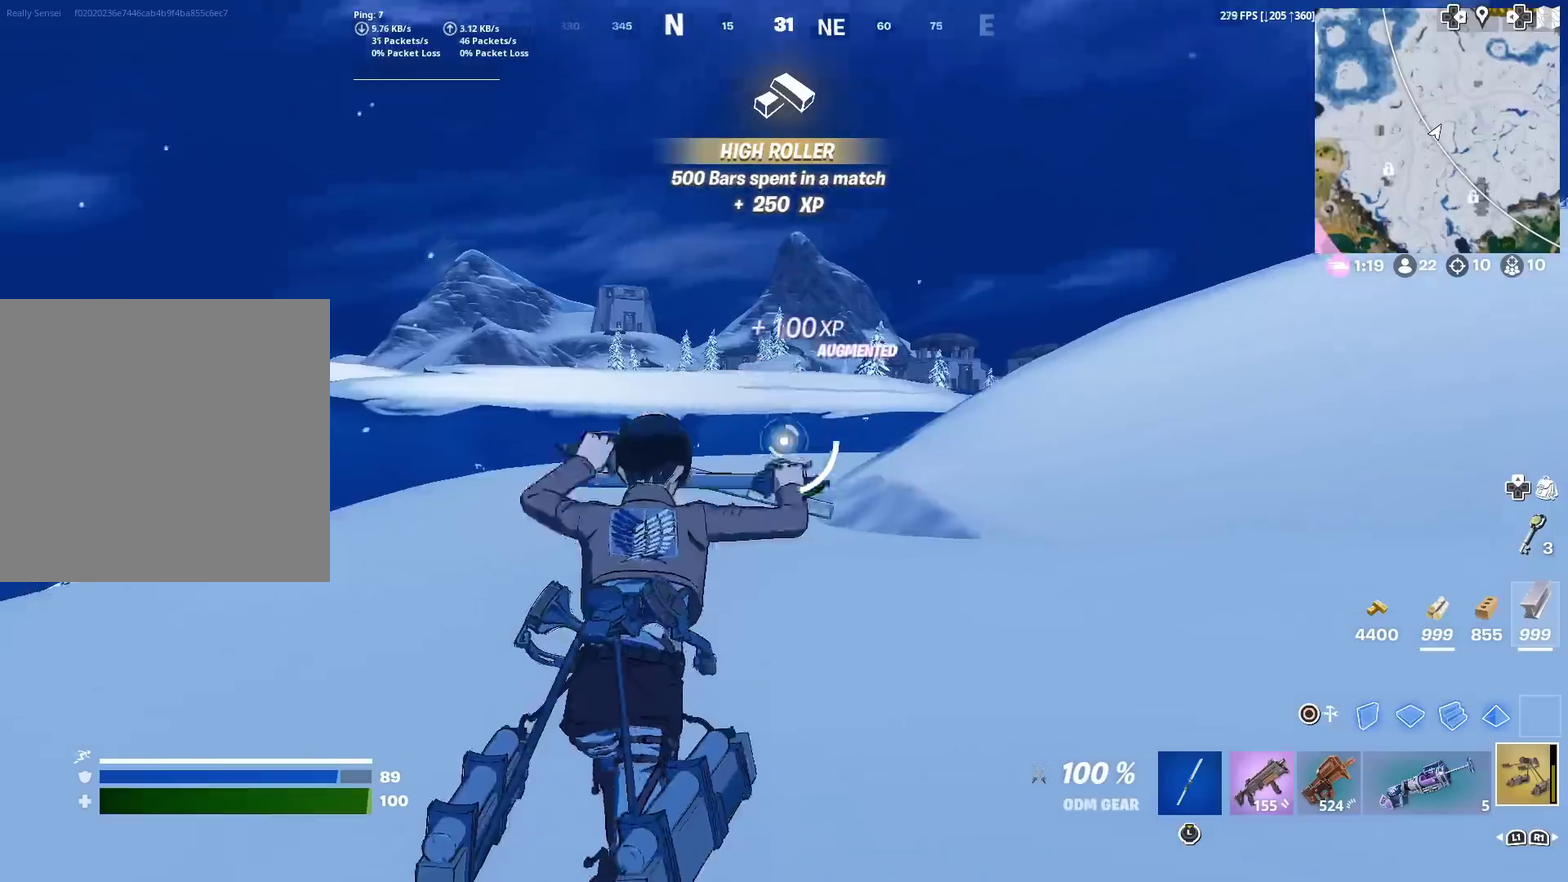
{"dt_ms": 601, "buttons": ["R2"], "left_stick": "up-right", "right_stick": "down"}
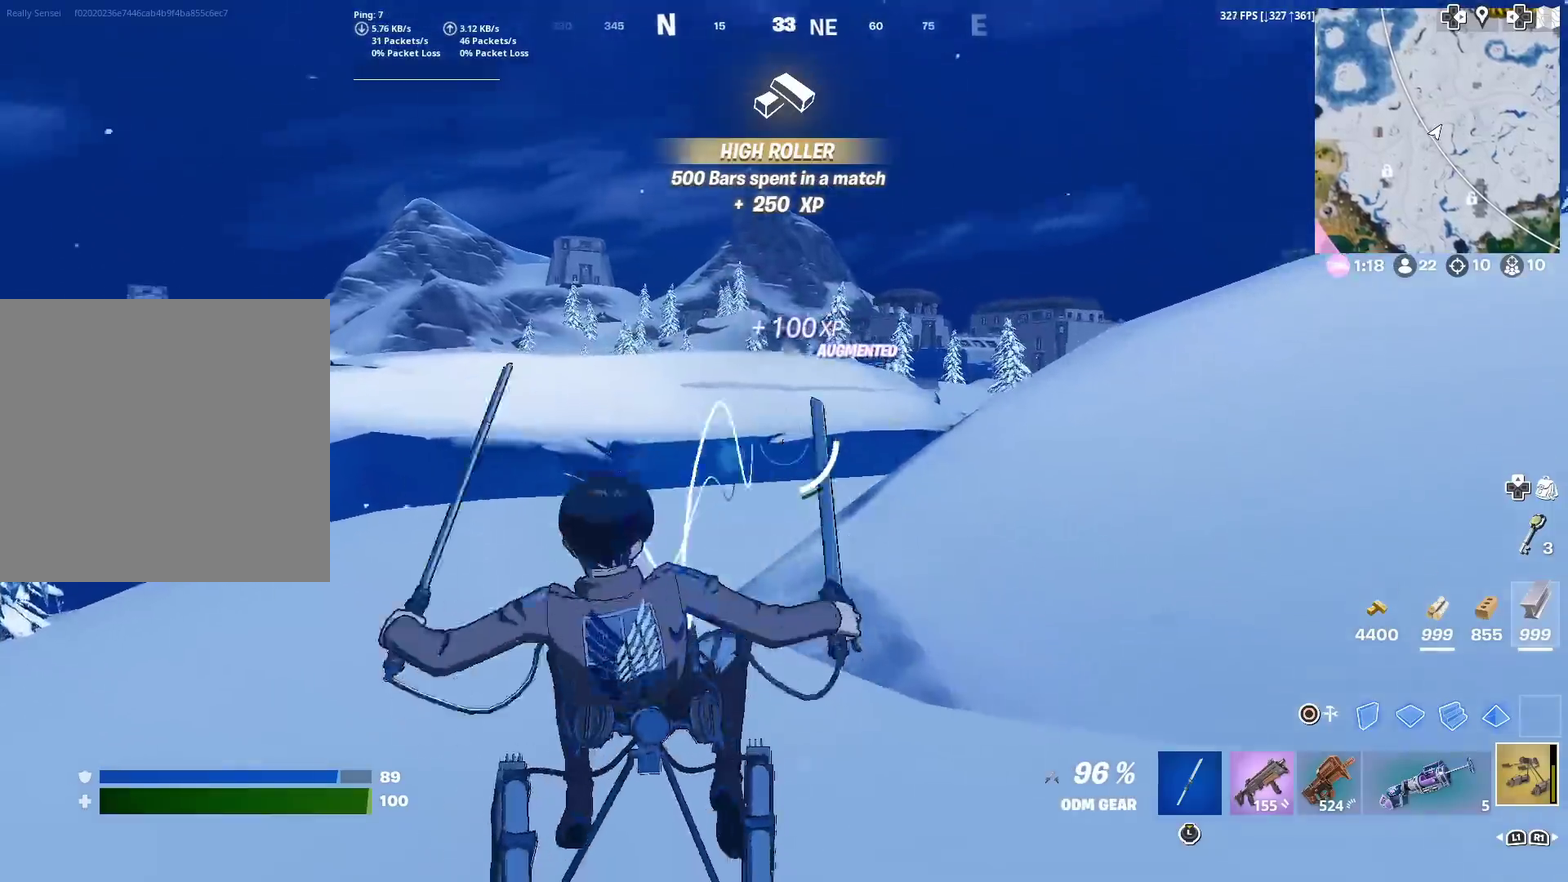
{"dt_ms": 300, "buttons": ["R2"], "left_stick": "up-right", "right_stick": "center"}
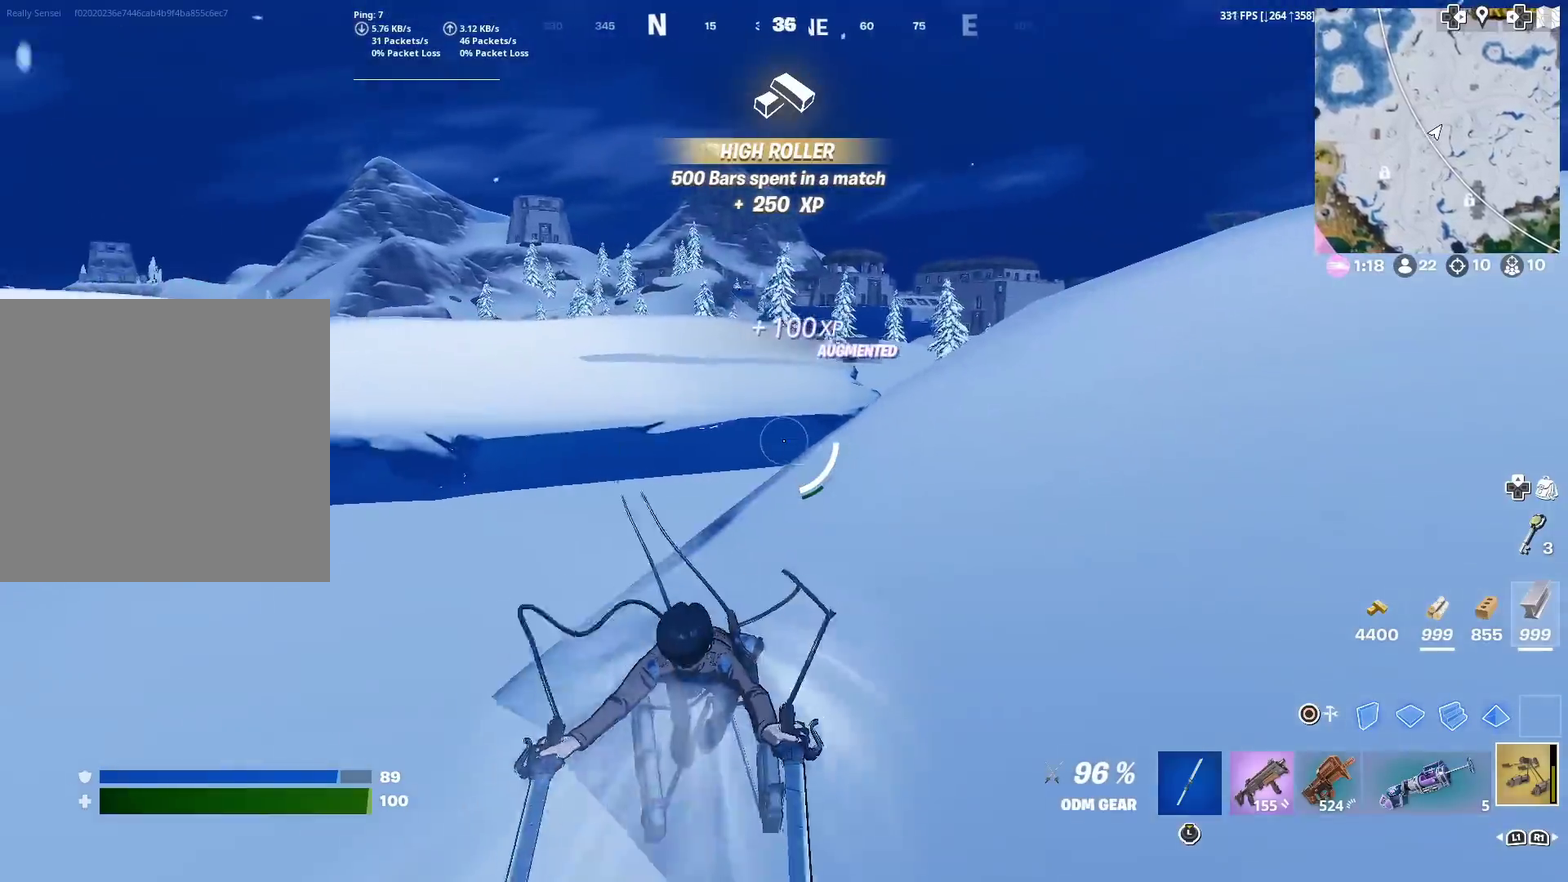
{"dt_ms": 901, "buttons": [], "left_stick": "up", "right_stick": "center", "events": [[717, "R2", "up"], [901, "left_stick", "up"]]}
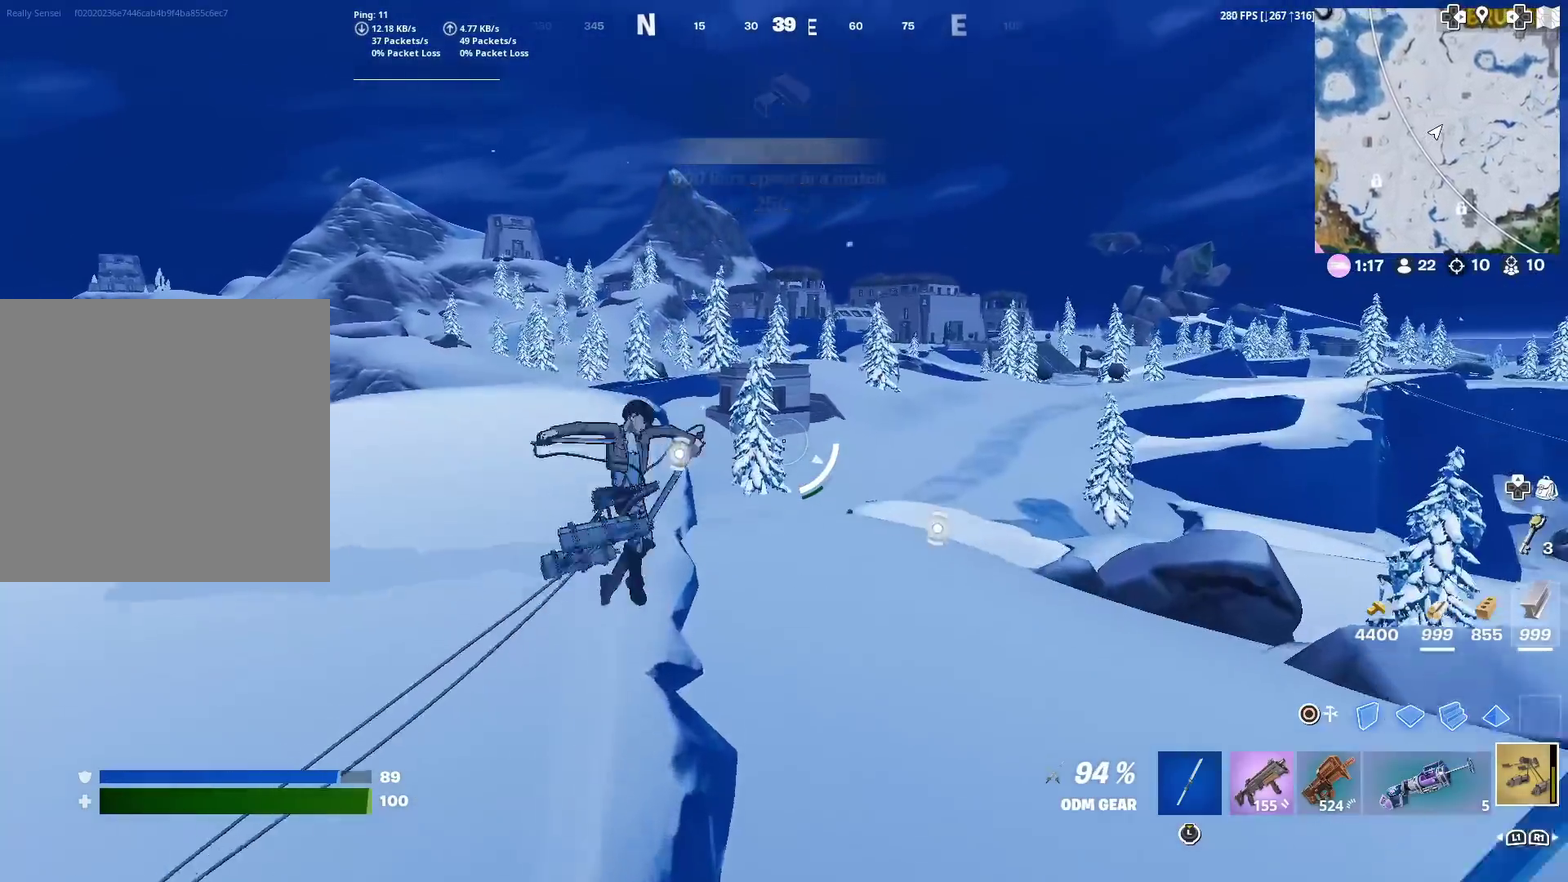
{"dt_ms": 300, "buttons": [], "left_stick": "up", "right_stick": "center", "events": [[66, "left_stick", "up-right"], [300, "left_stick", "up"]]}
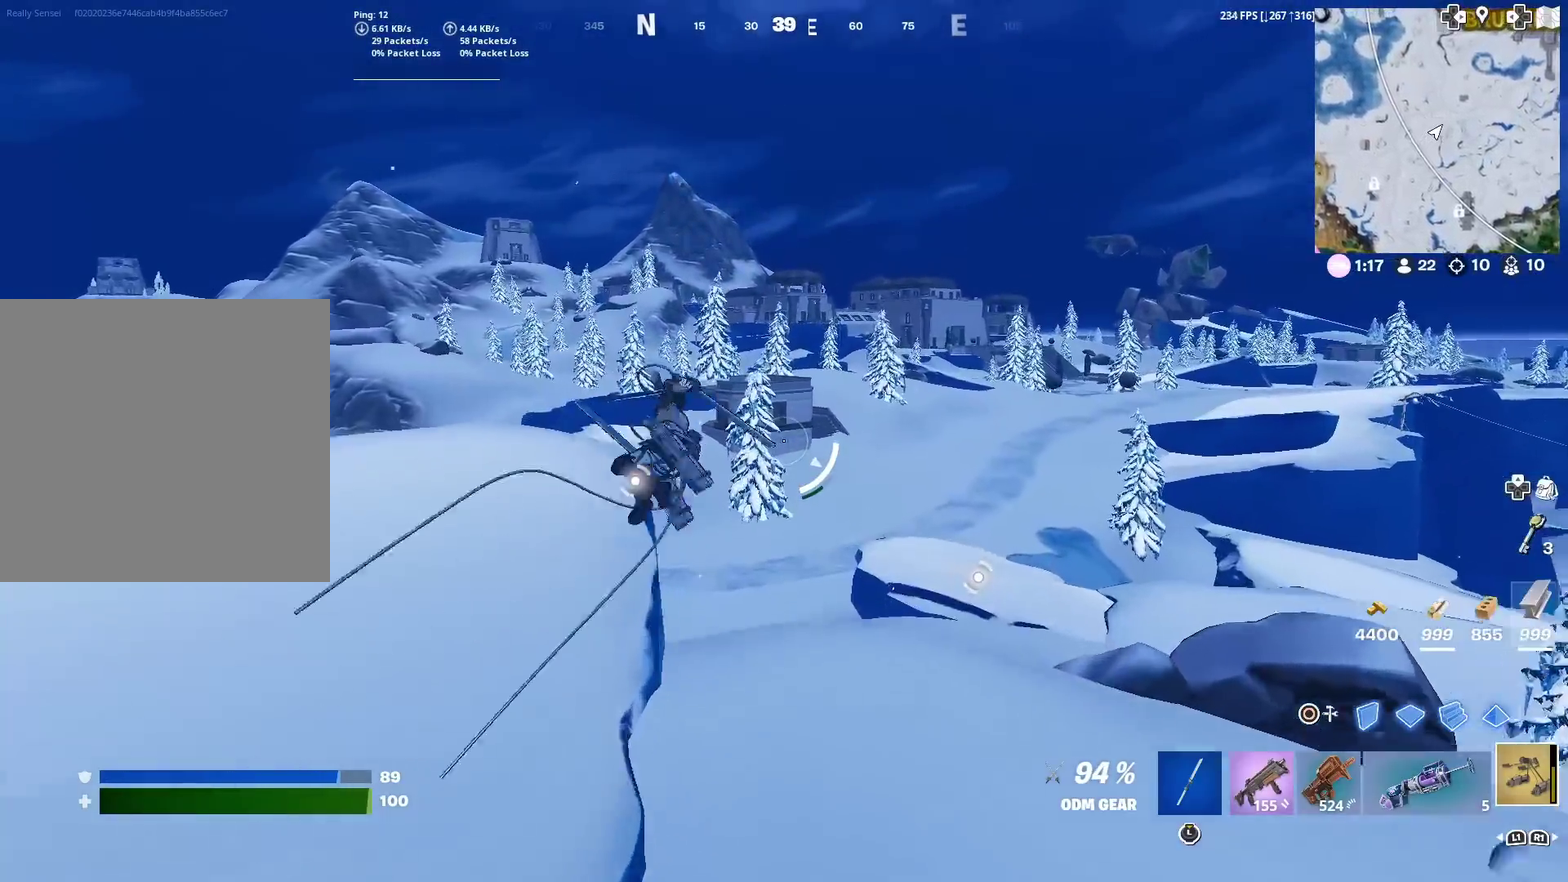
{"dt_ms": 601, "buttons": ["R2"], "left_stick": "up-right", "right_stick": "center", "events": [[484, "R2", "down"], [484, "left_stick", "up-right"]]}
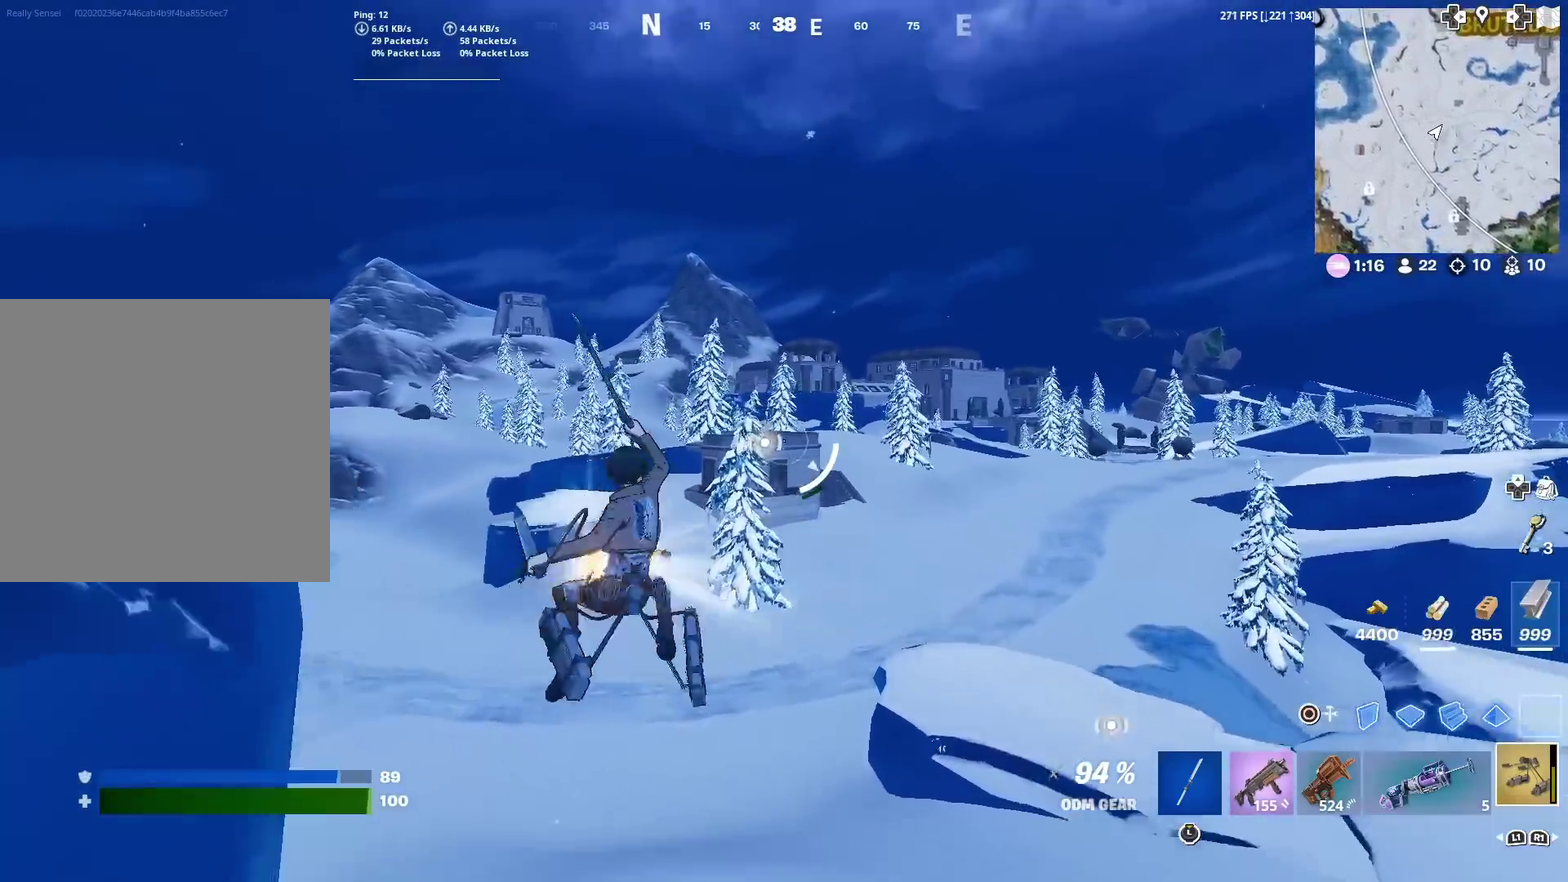
{"dt_ms": 400, "buttons": ["R2"], "left_stick": "up-right", "right_stick": "center", "events": [[66, "right_stick", "left"], [167, "right_stick", "center"]]}
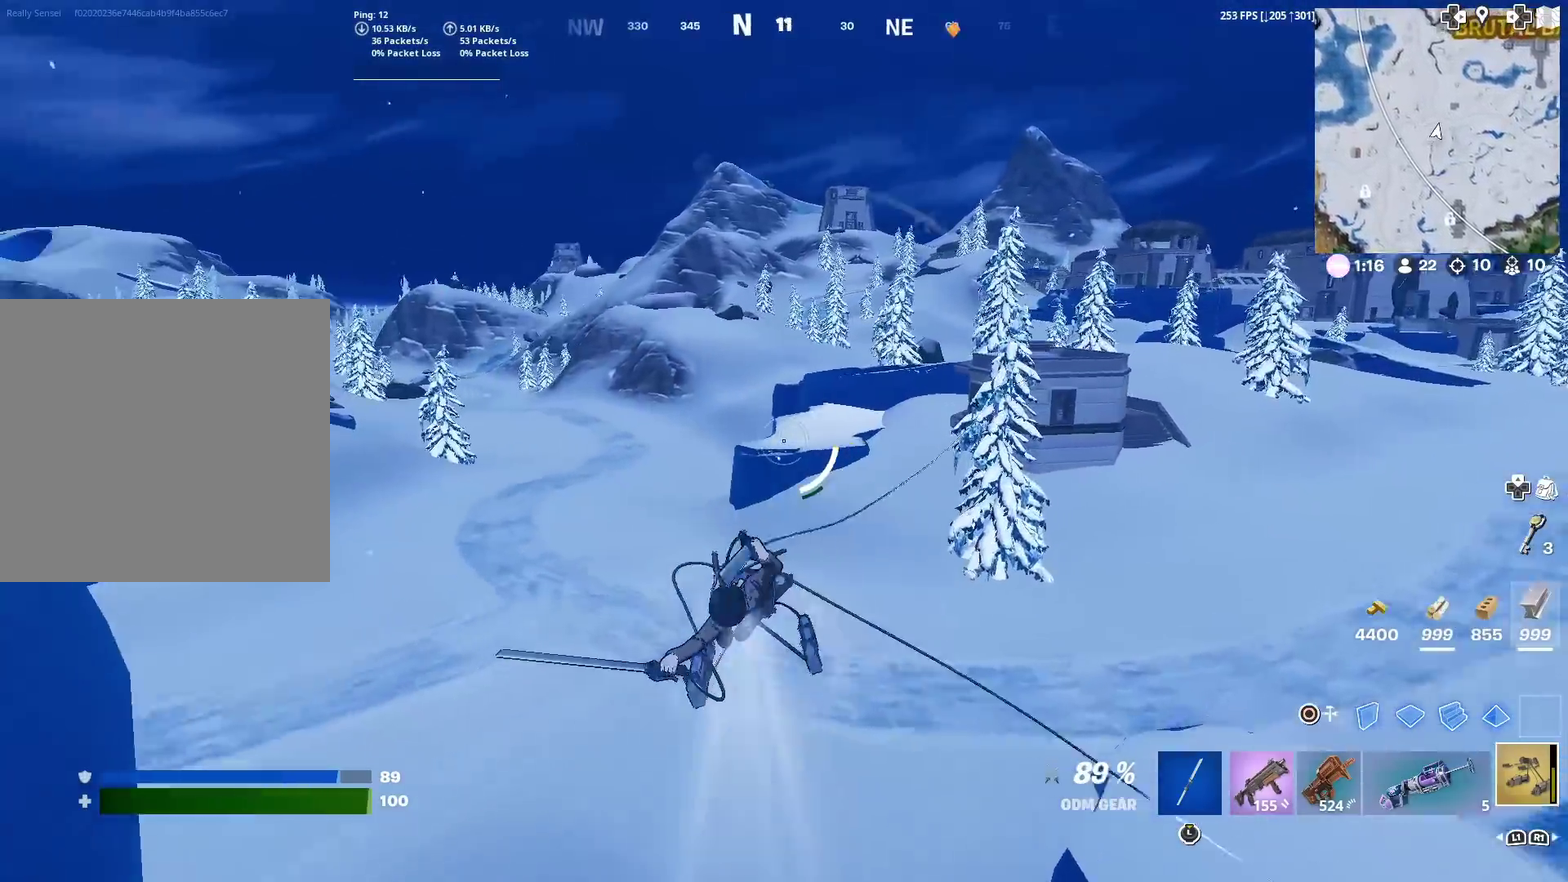
{"dt_ms": 601, "buttons": ["R2"], "left_stick": "up-right", "right_stick": "center", "events": [[384, "left_stick", "right"], [417, "right_stick", "right"], [551, "right_stick", "center"], [567, "left_stick", "up-right"]]}
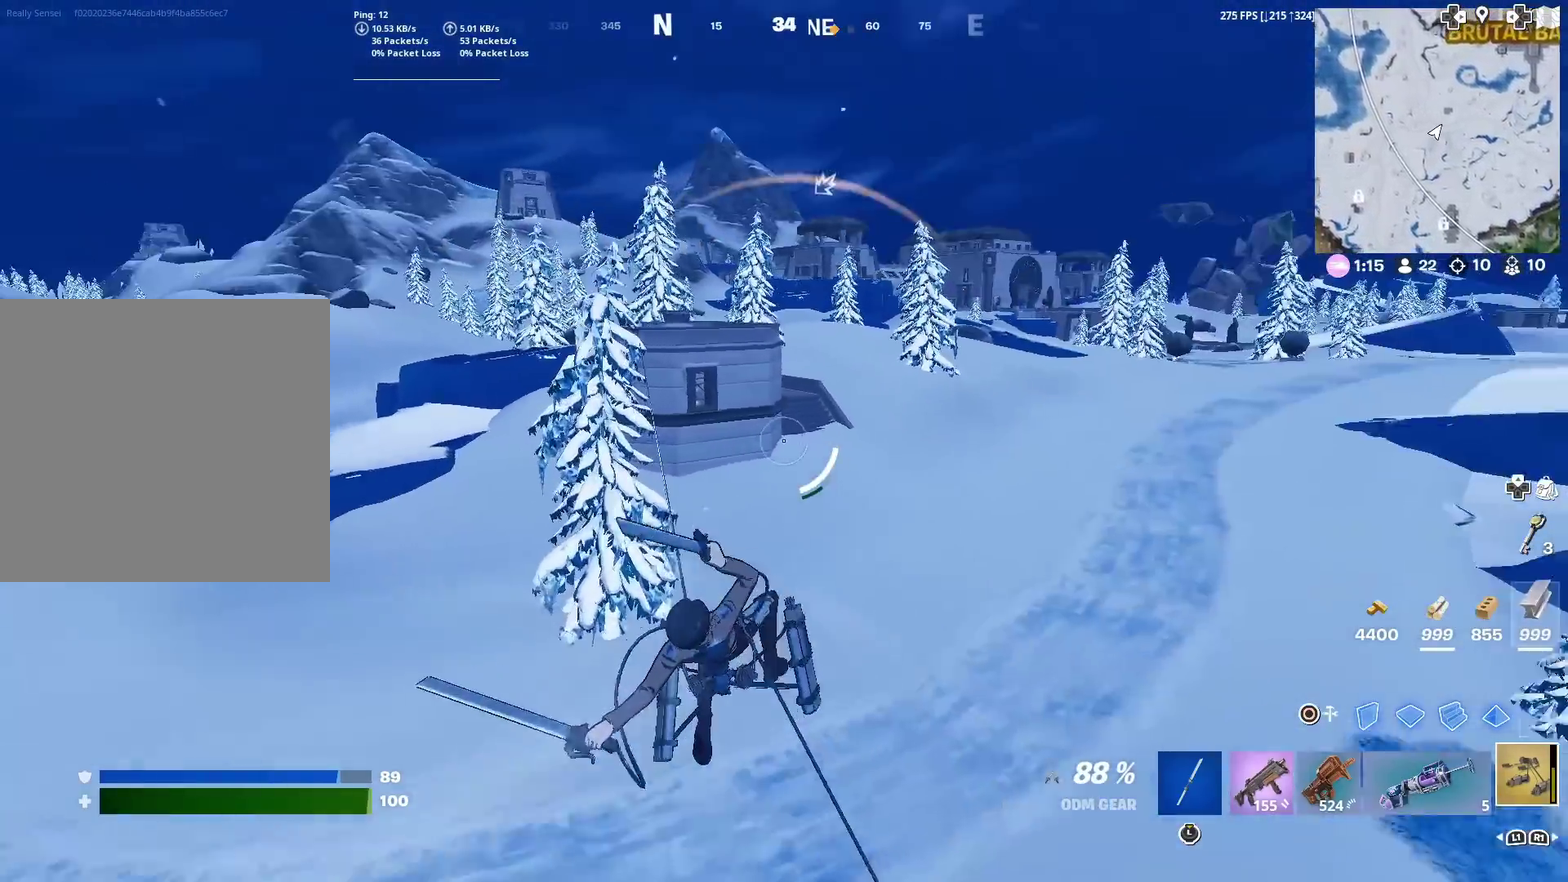
{"dt_ms": 400, "buttons": ["R2"], "left_stick": "up-right", "right_stick": "center", "events": []}
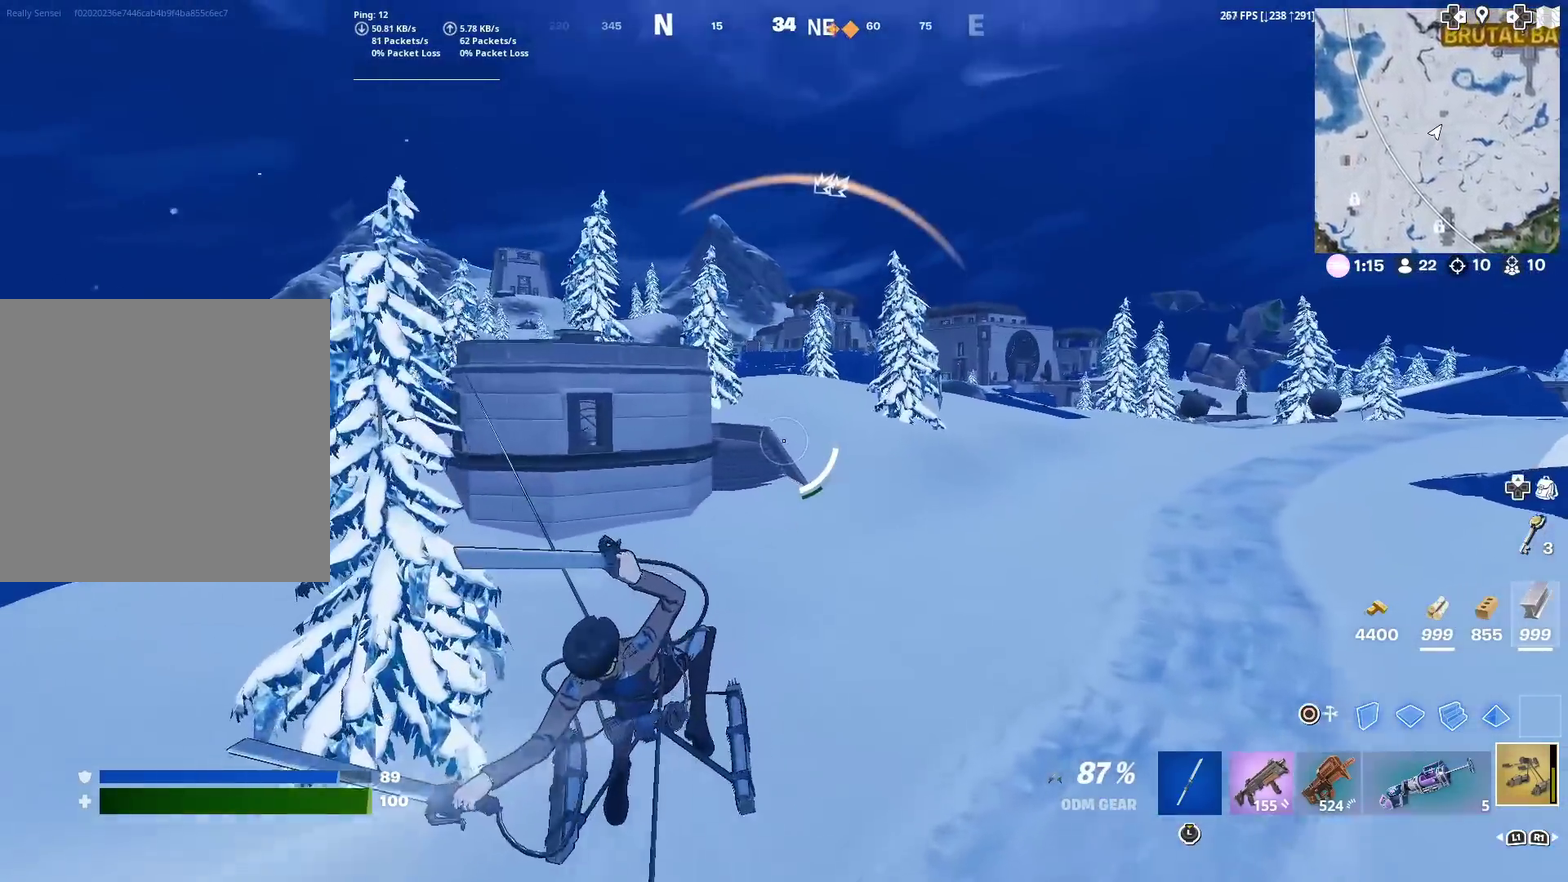
{"dt_ms": 501, "buttons": [], "left_stick": "up-left", "right_stick": "up"}
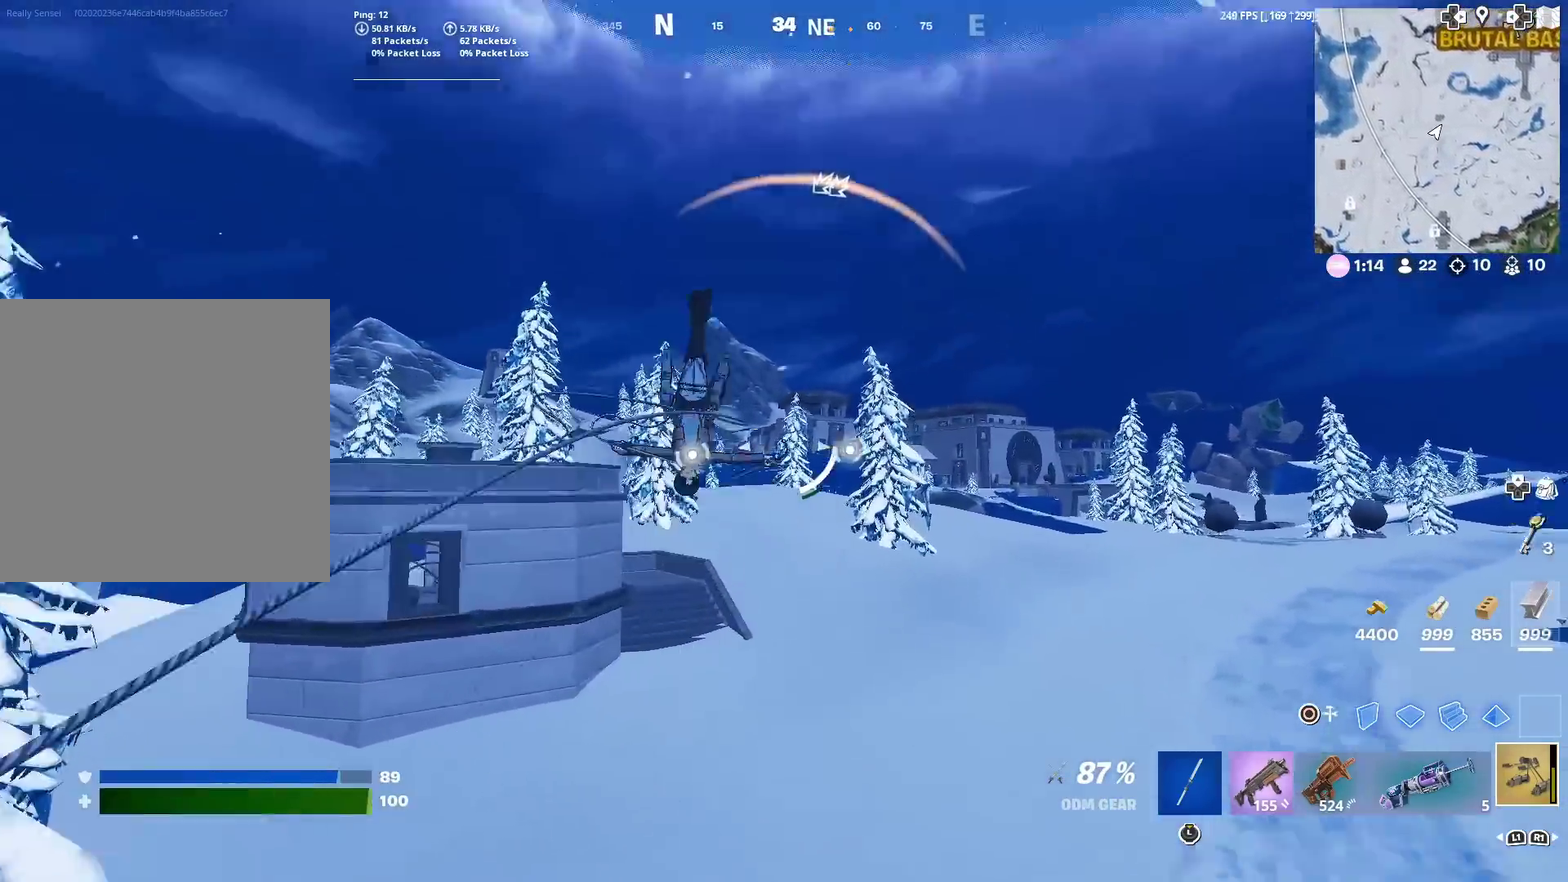
{"dt_ms": 500, "buttons": [], "left_stick": "up", "right_stick": "center"}
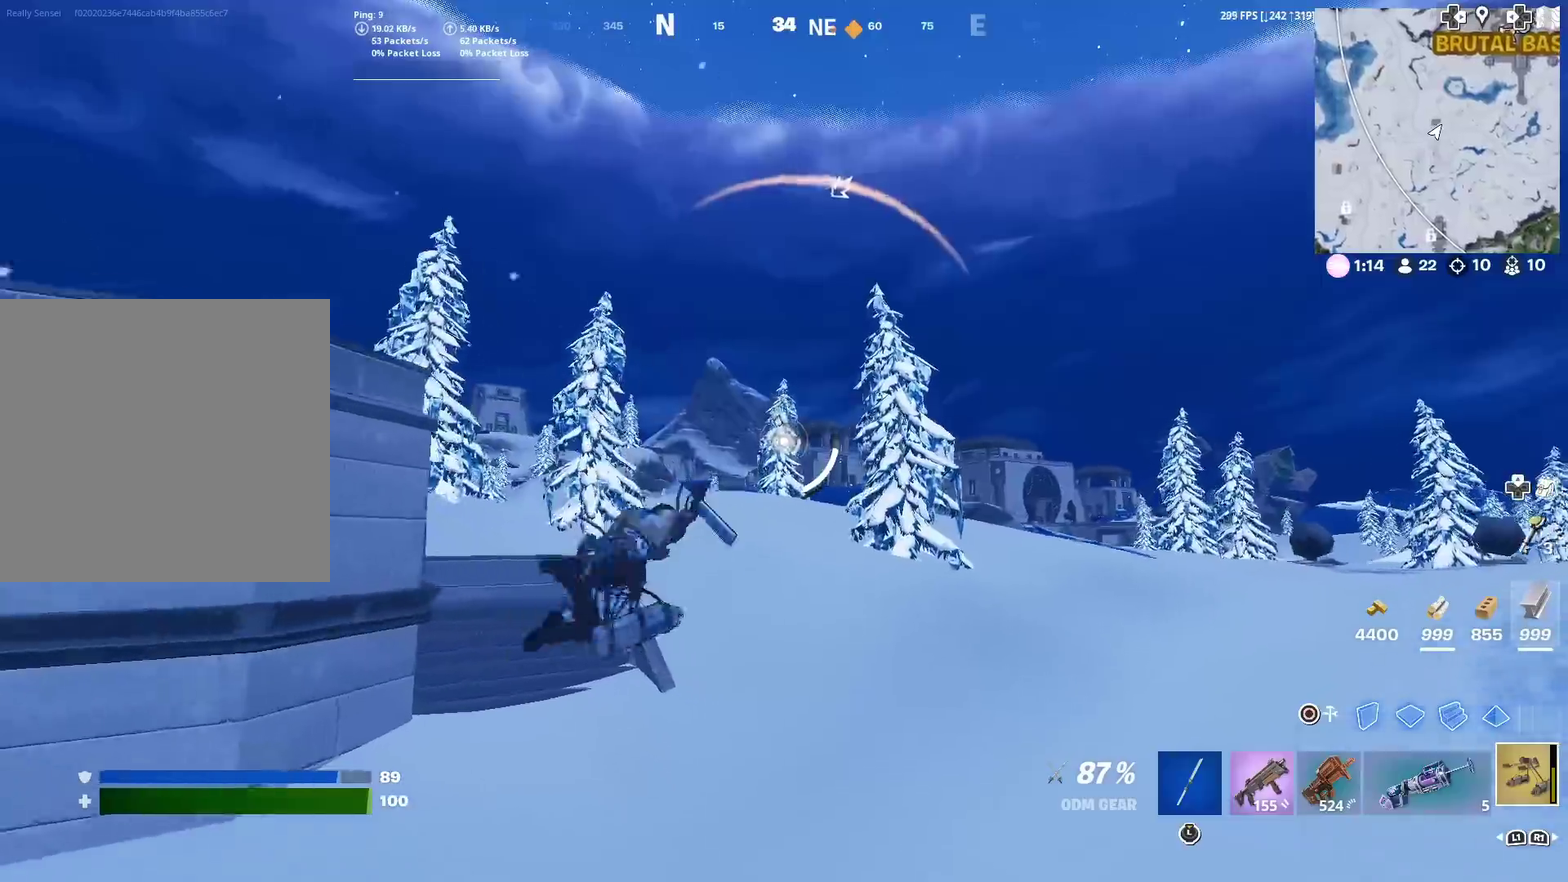
{"dt_ms": 400, "buttons": ["R2"], "left_stick": "up", "right_stick": "center", "events": [[17, "R2", "down"]]}
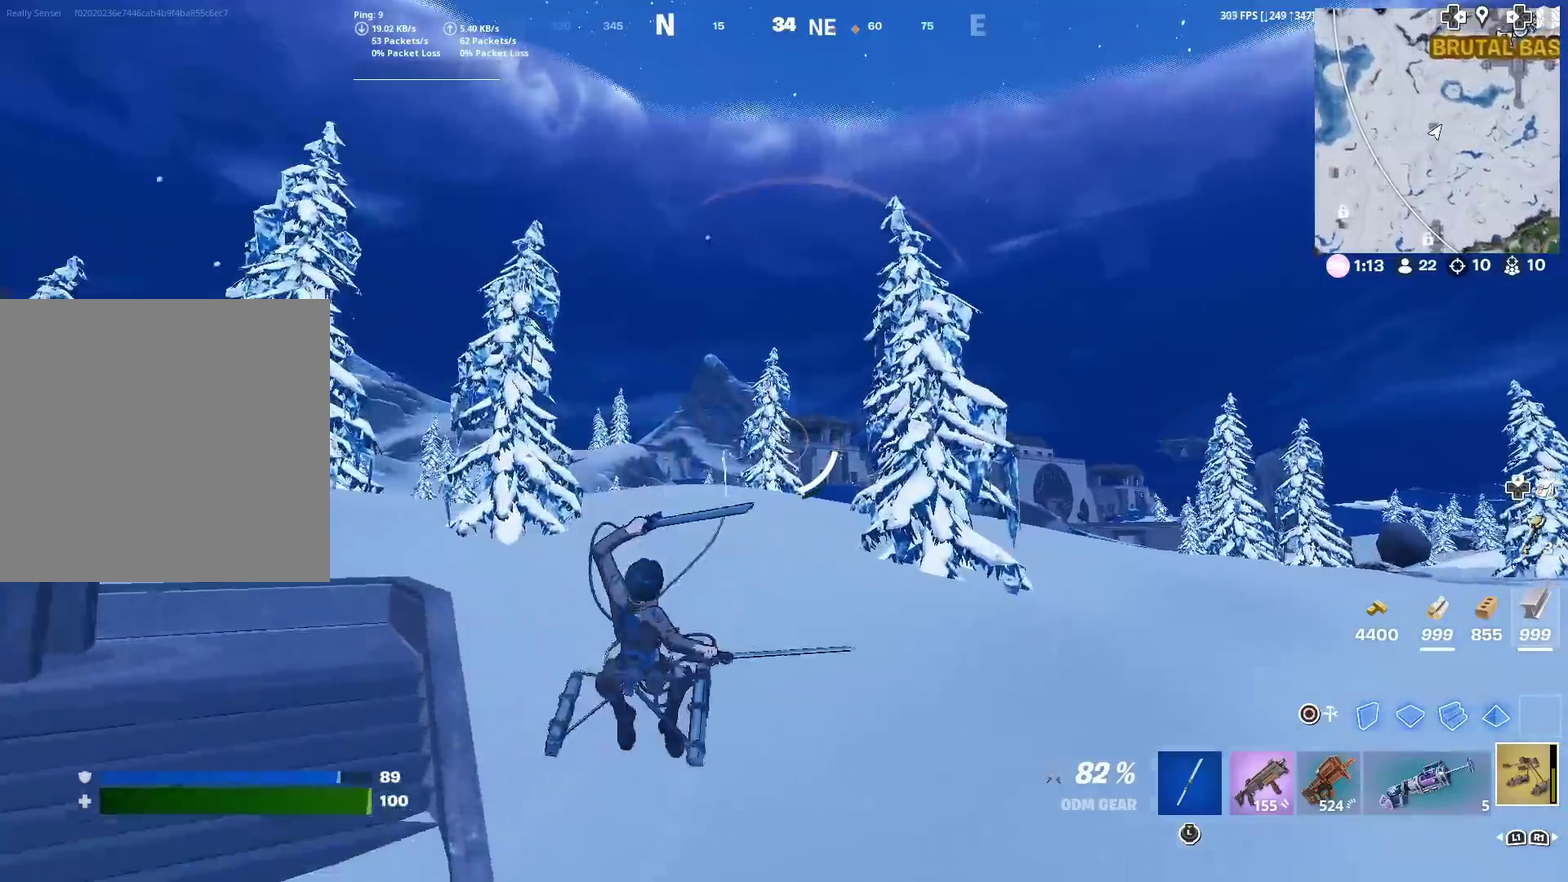
{"dt_ms": 601, "buttons": ["R2"], "left_stick": "up-left", "right_stick": "center", "events": [[167, "right_stick", "down"], [217, "left_stick", "up-left"], [217, "right_stick", "center"]]}
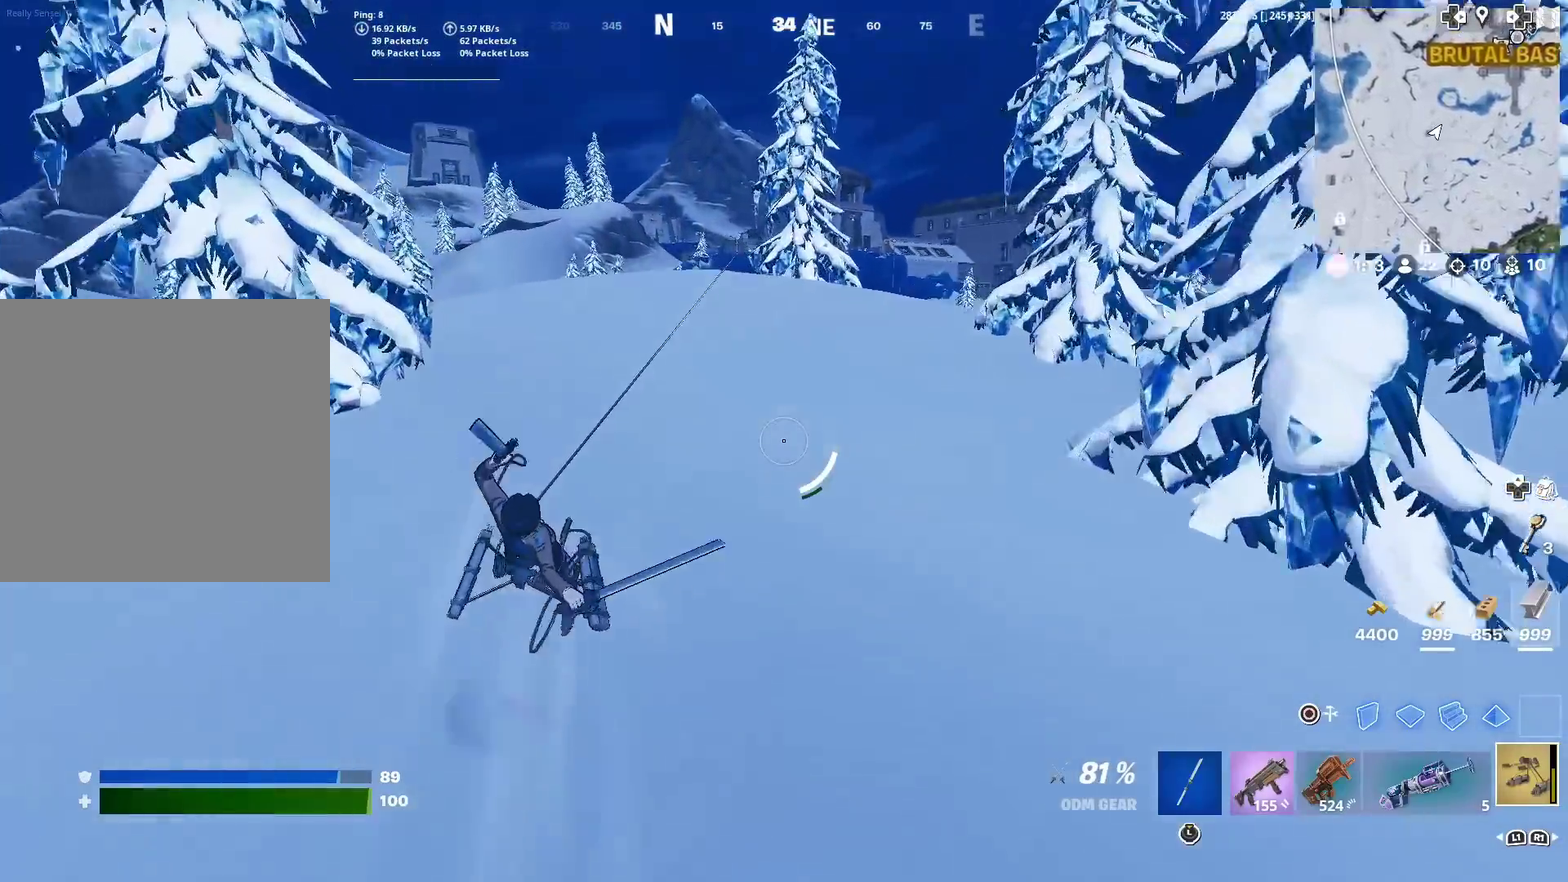
{"dt_ms": 300, "buttons": ["R2"], "left_stick": "up-left", "right_stick": "center", "events": []}
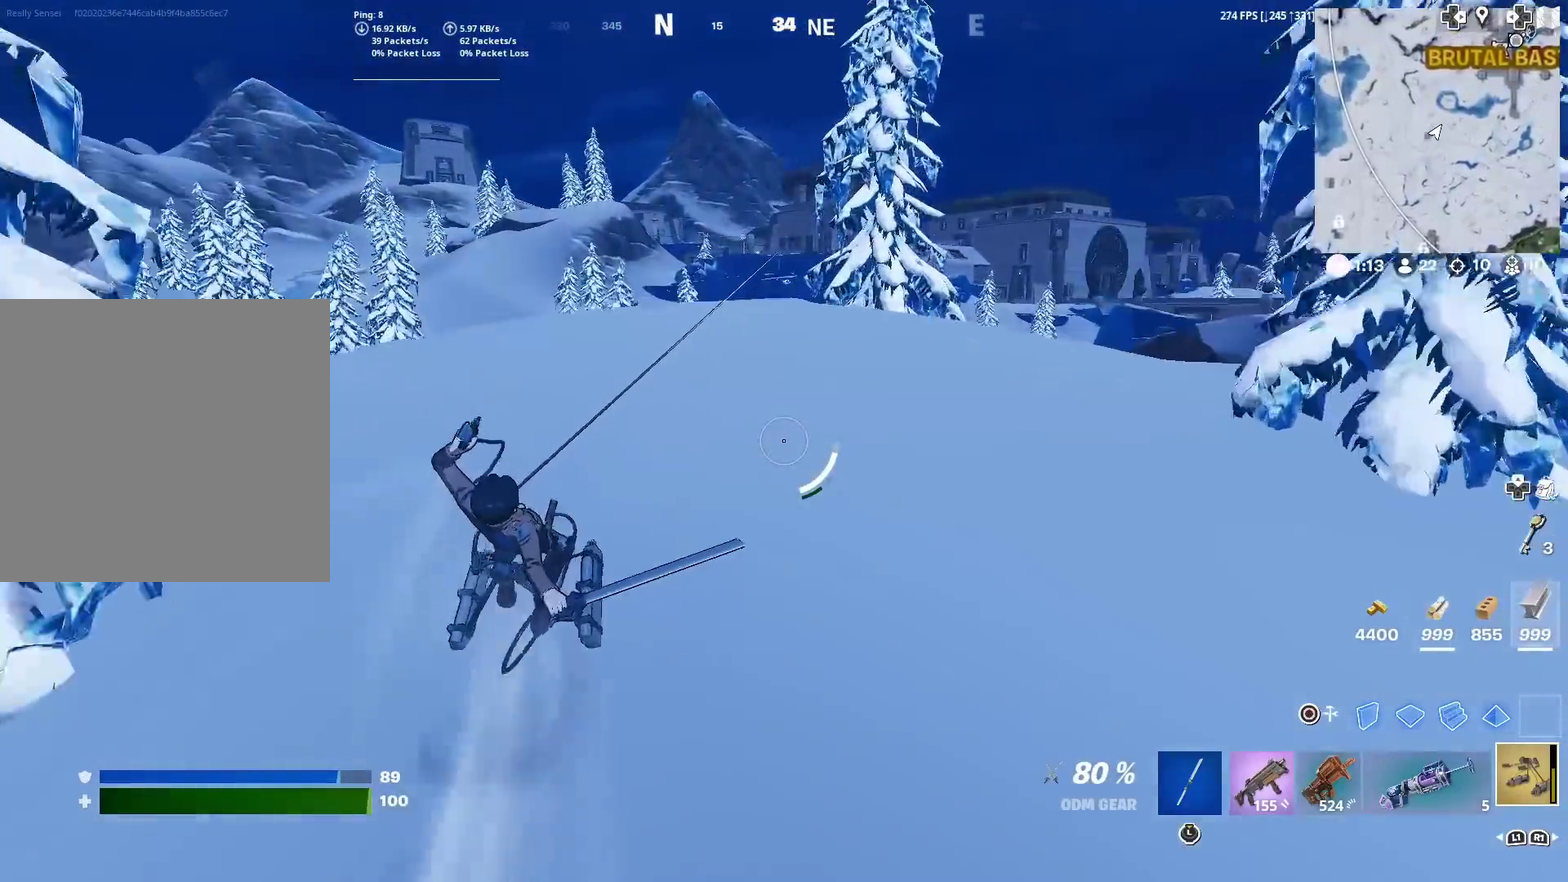
{"dt_ms": 901, "buttons": [], "left_stick": "up", "right_stick": "up-right", "events": [[100, "left_stick", "up"], [568, "R2", "up"], [868, "right_stick", "up-right"]]}
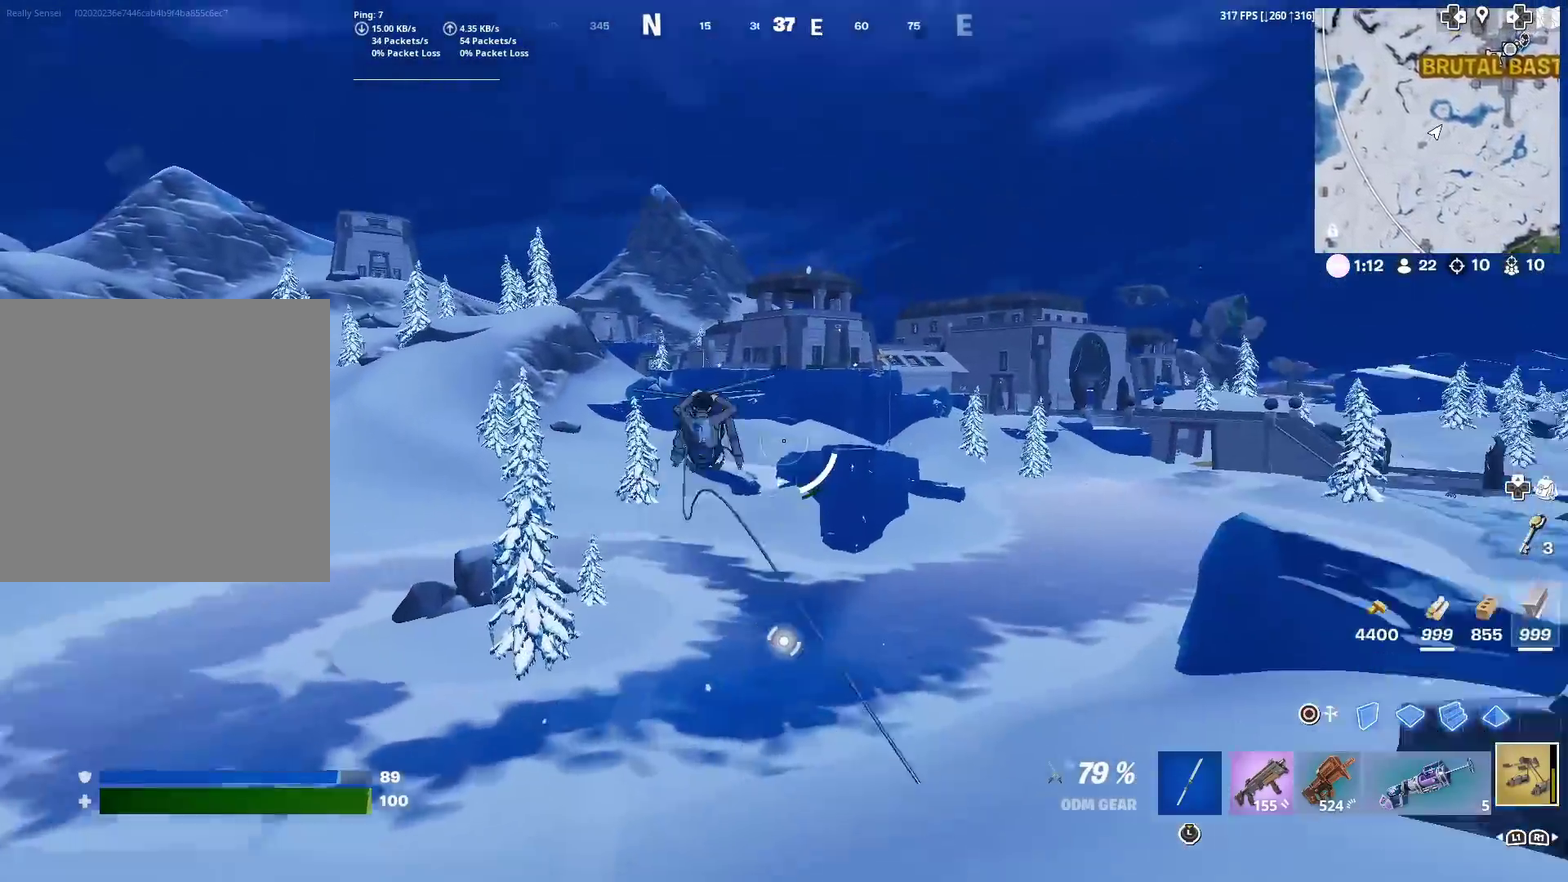
{"dt_ms": 301, "buttons": [], "left_stick": "up-right", "right_stick": "center", "events": [[34, "right_stick", "center"], [67, "left_stick", "up-right"]]}